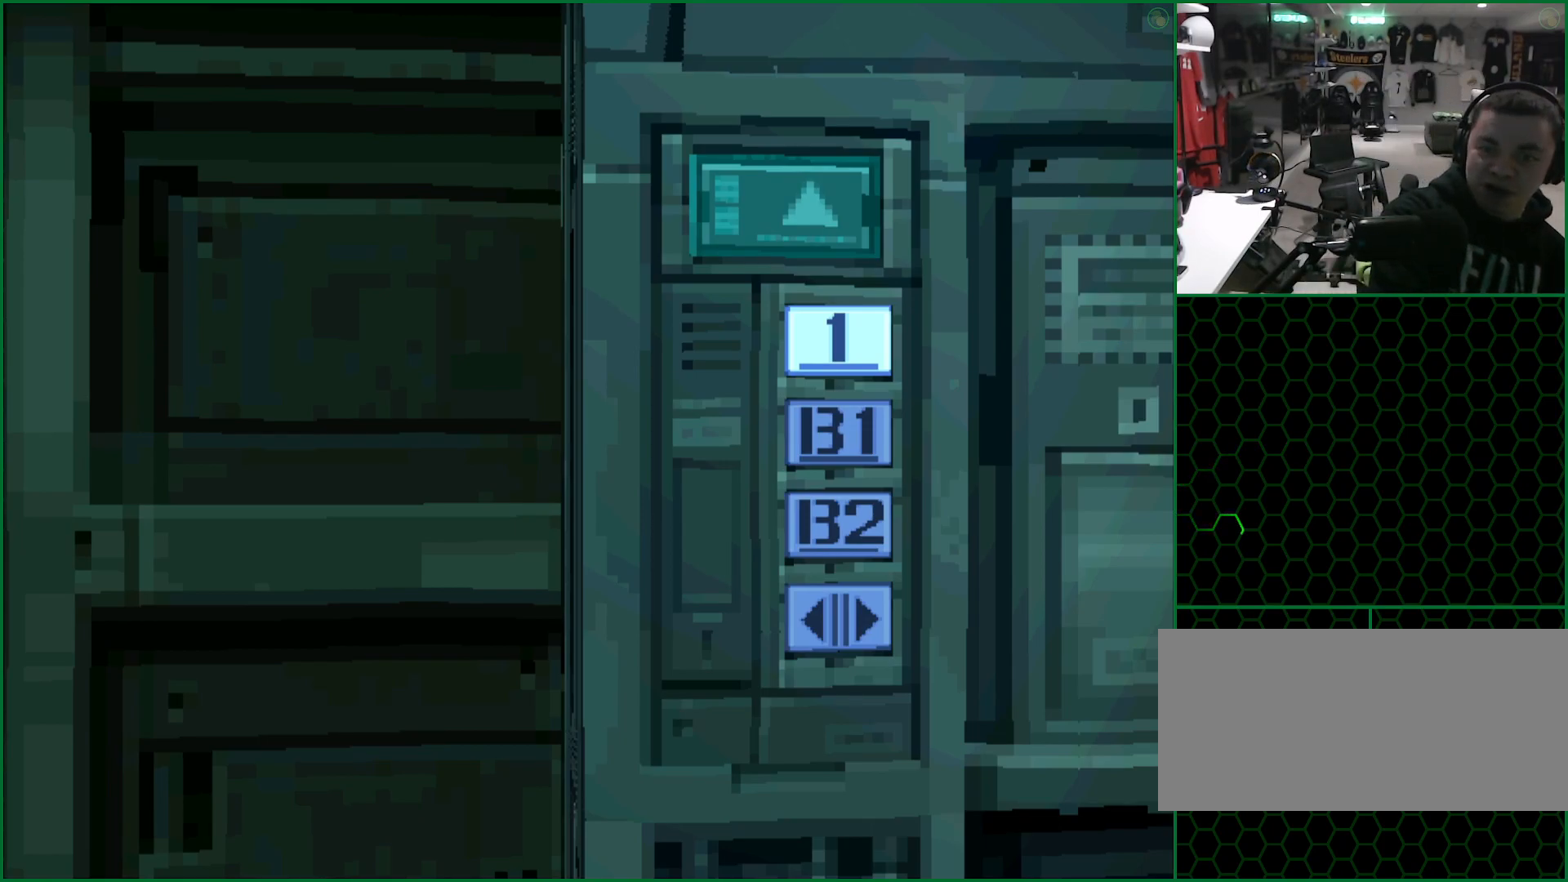
Gameplay with a controller (PlayStation layout); each line is a JSON object with the inputs held at the frame after it. "button_events" lists button changes between this image and that frame as [ms after this image, input, new state], when the widget could be followed in between (sticks are given only as held states). Not read: L1 L3 R1 R3 keyboard_mouse right_stick.
{"buttons": [], "left_stick": "down", "button_events": []}
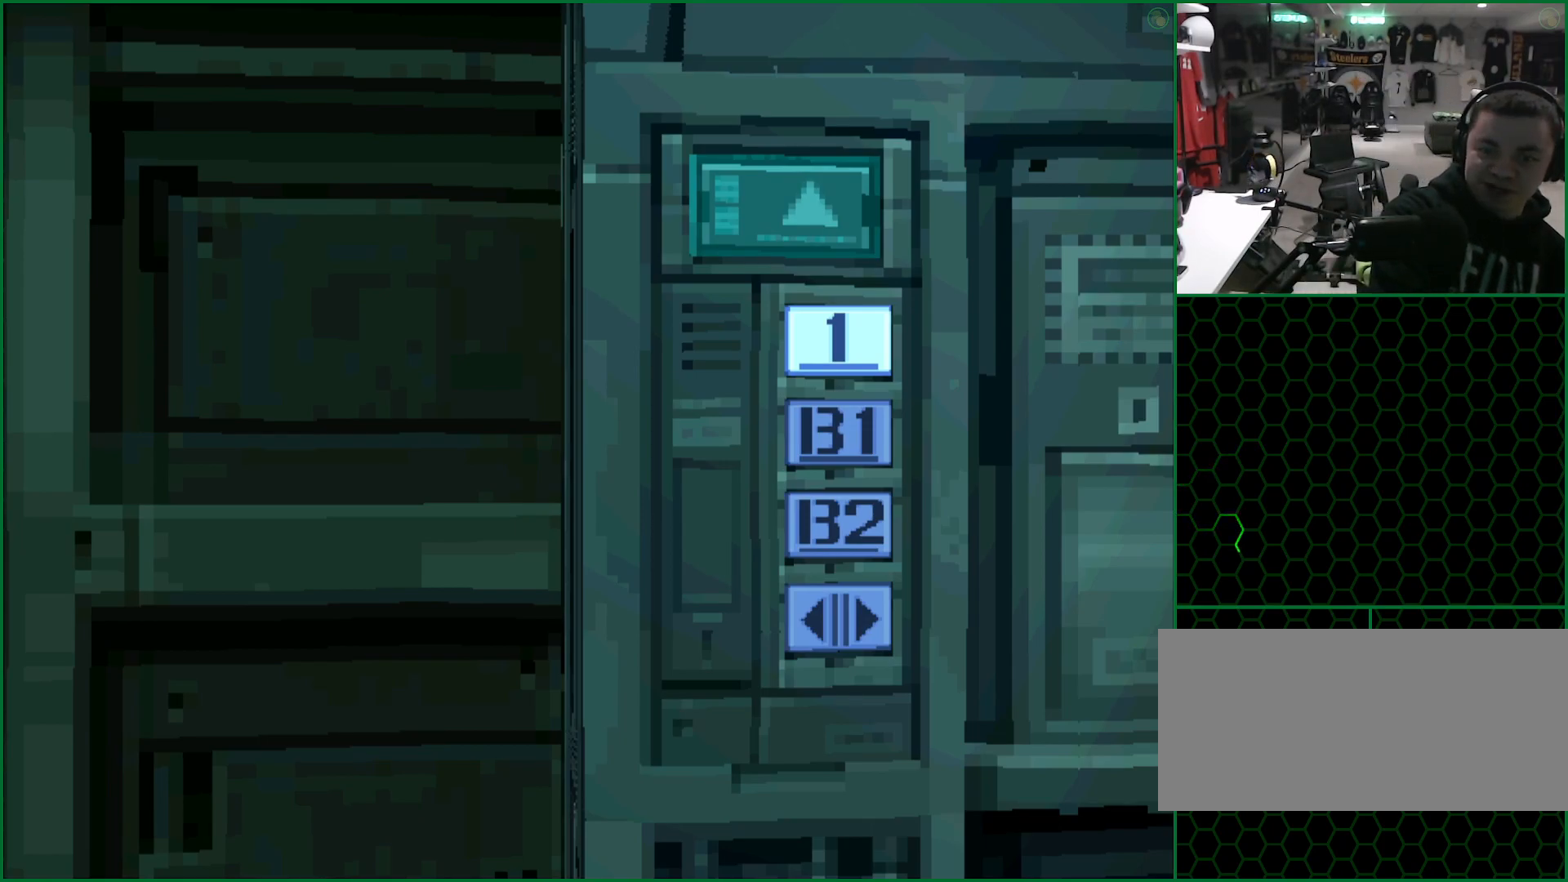
{"buttons": [], "left_stick": "down", "button_events": []}
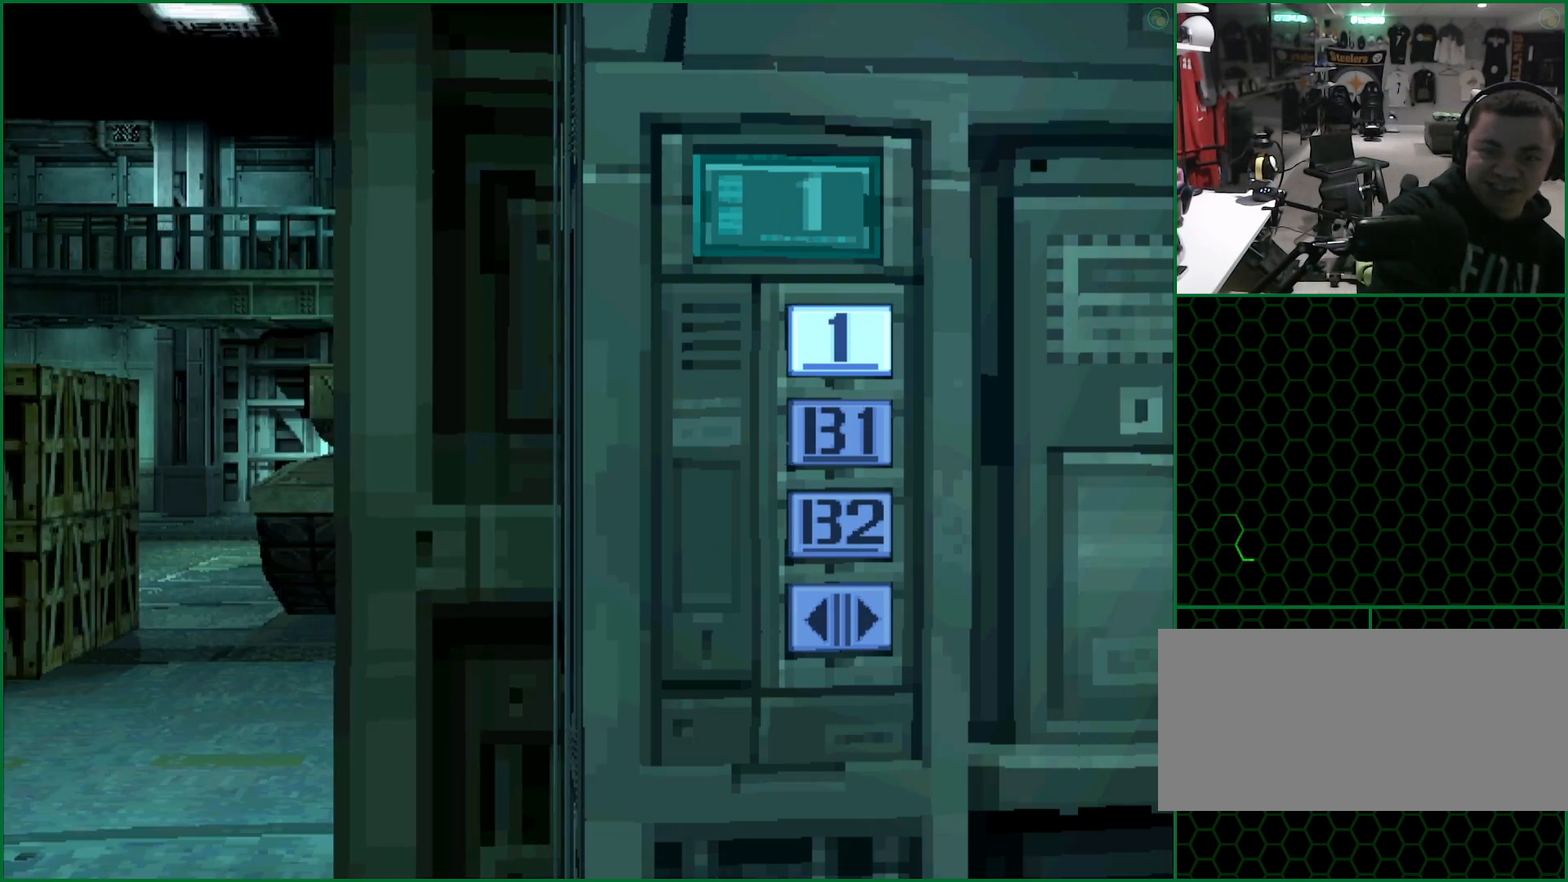
{"buttons": [], "left_stick": "down", "button_events": []}
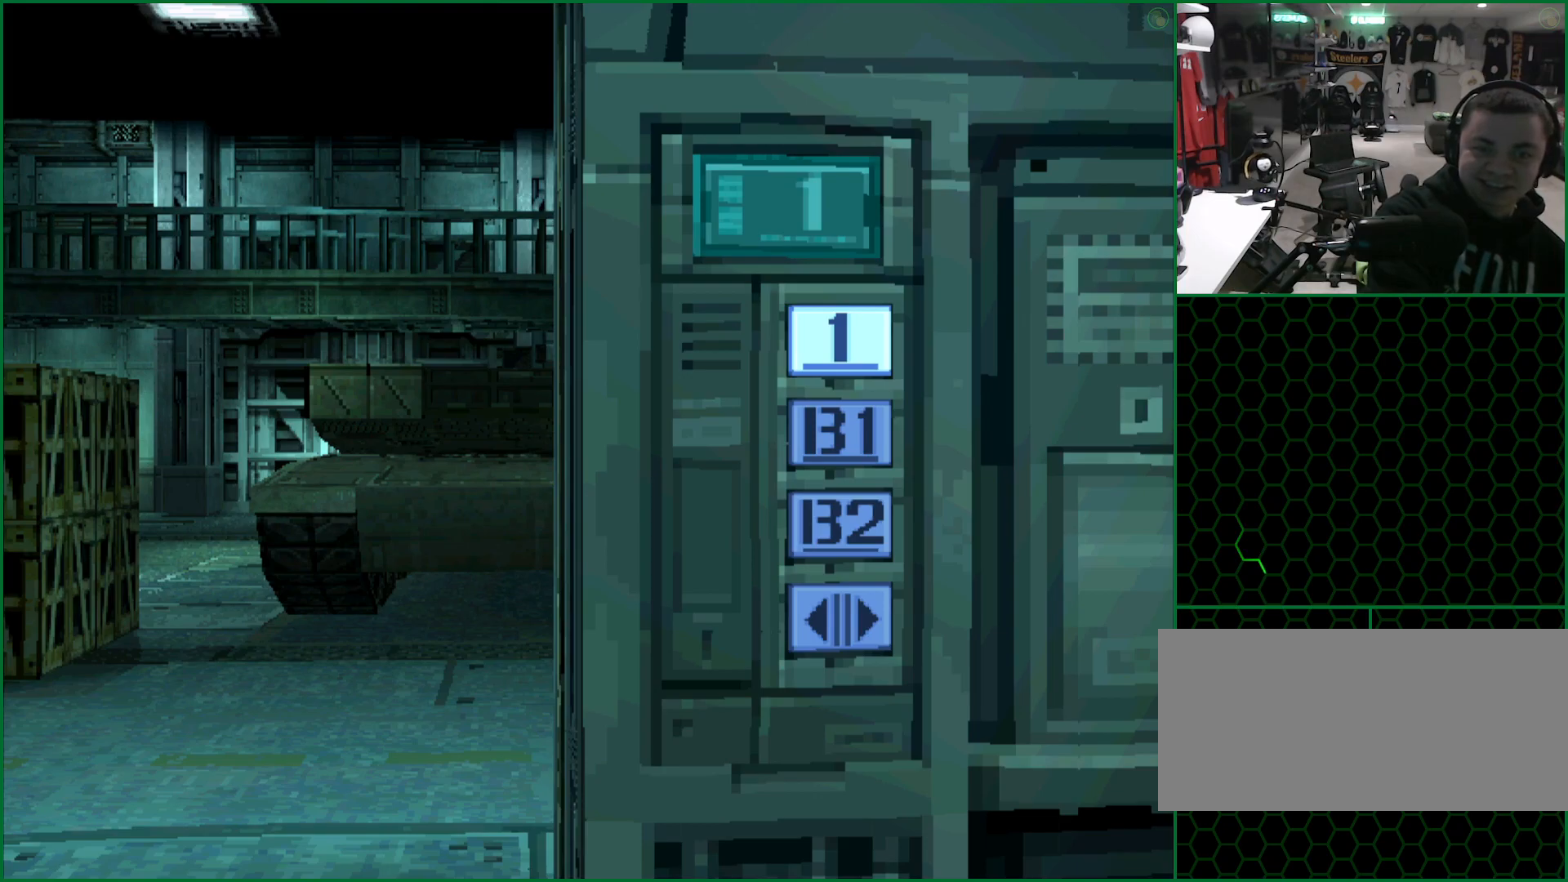
{"buttons": [], "left_stick": "down", "button_events": []}
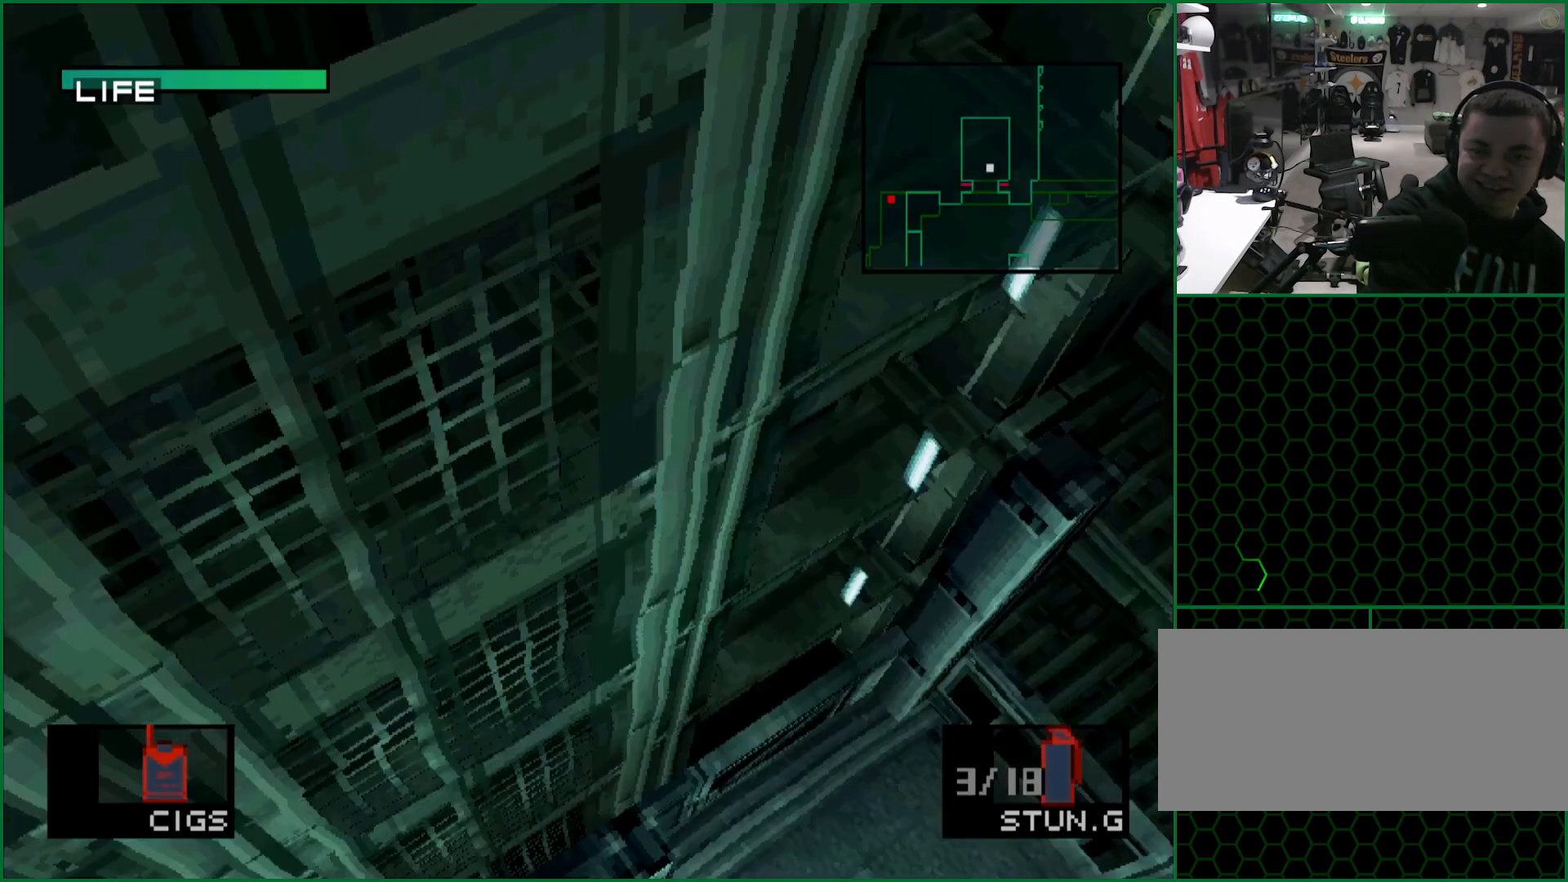
{"buttons": [], "left_stick": "down", "button_events": []}
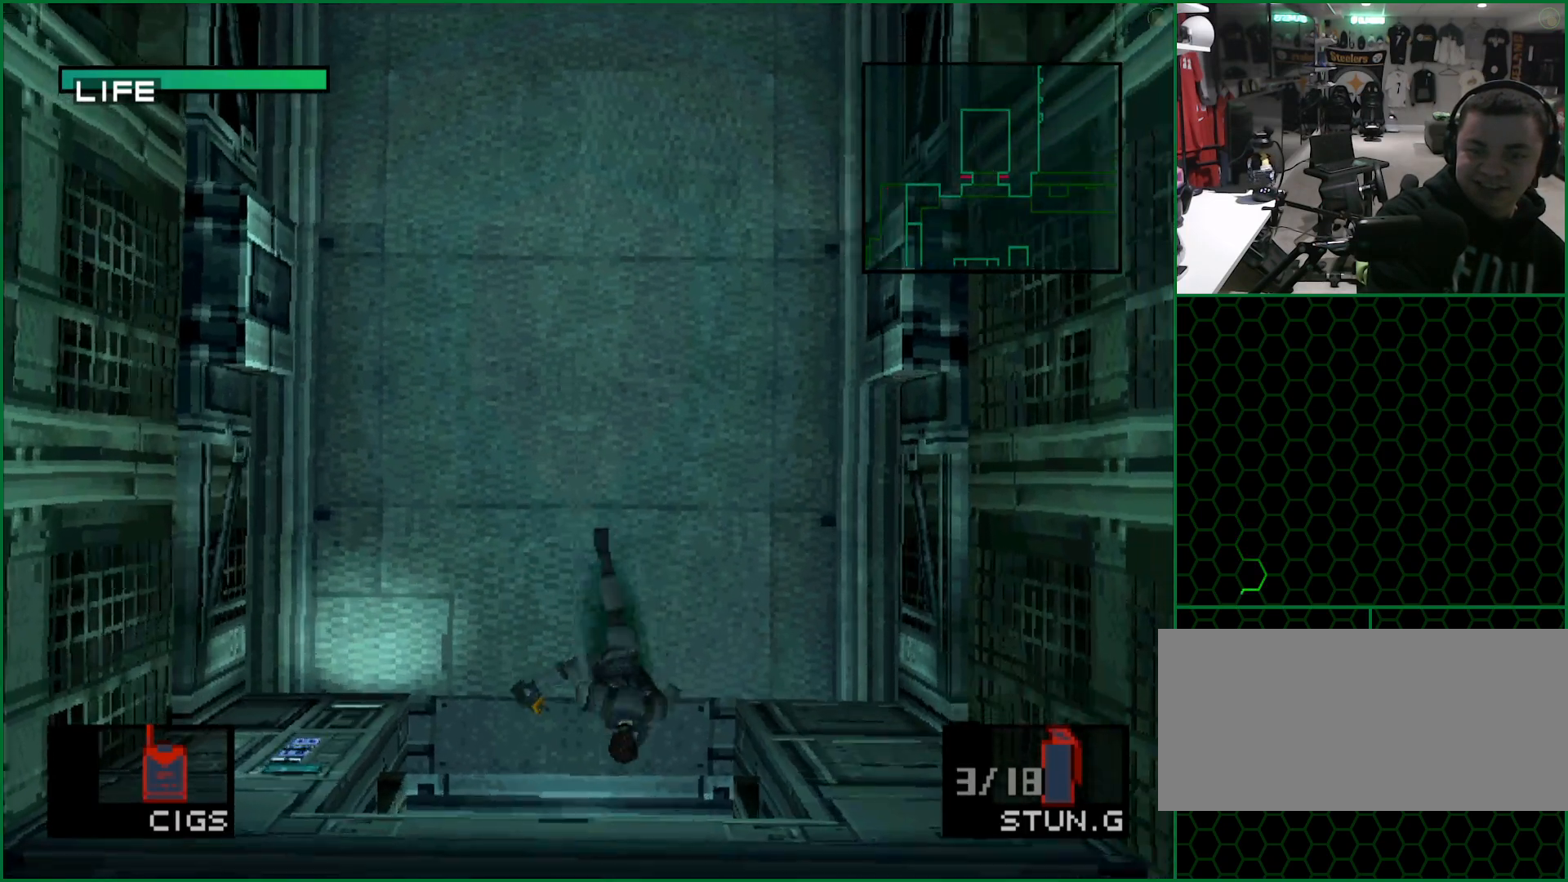
{"buttons": [], "left_stick": "down-right", "button_events": []}
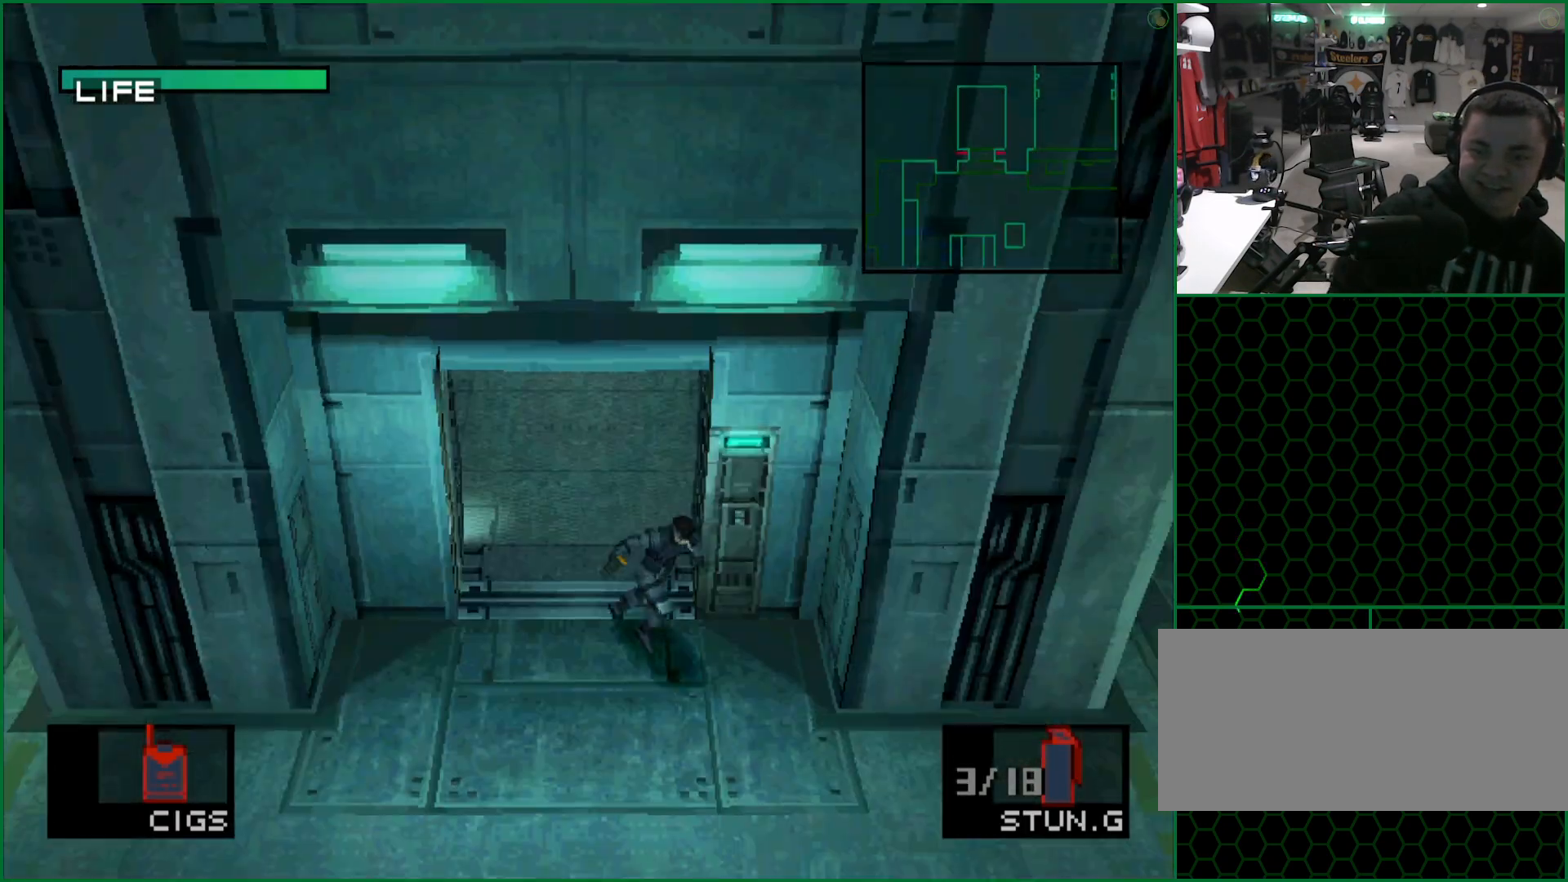
{"buttons": [], "left_stick": "right", "button_events": []}
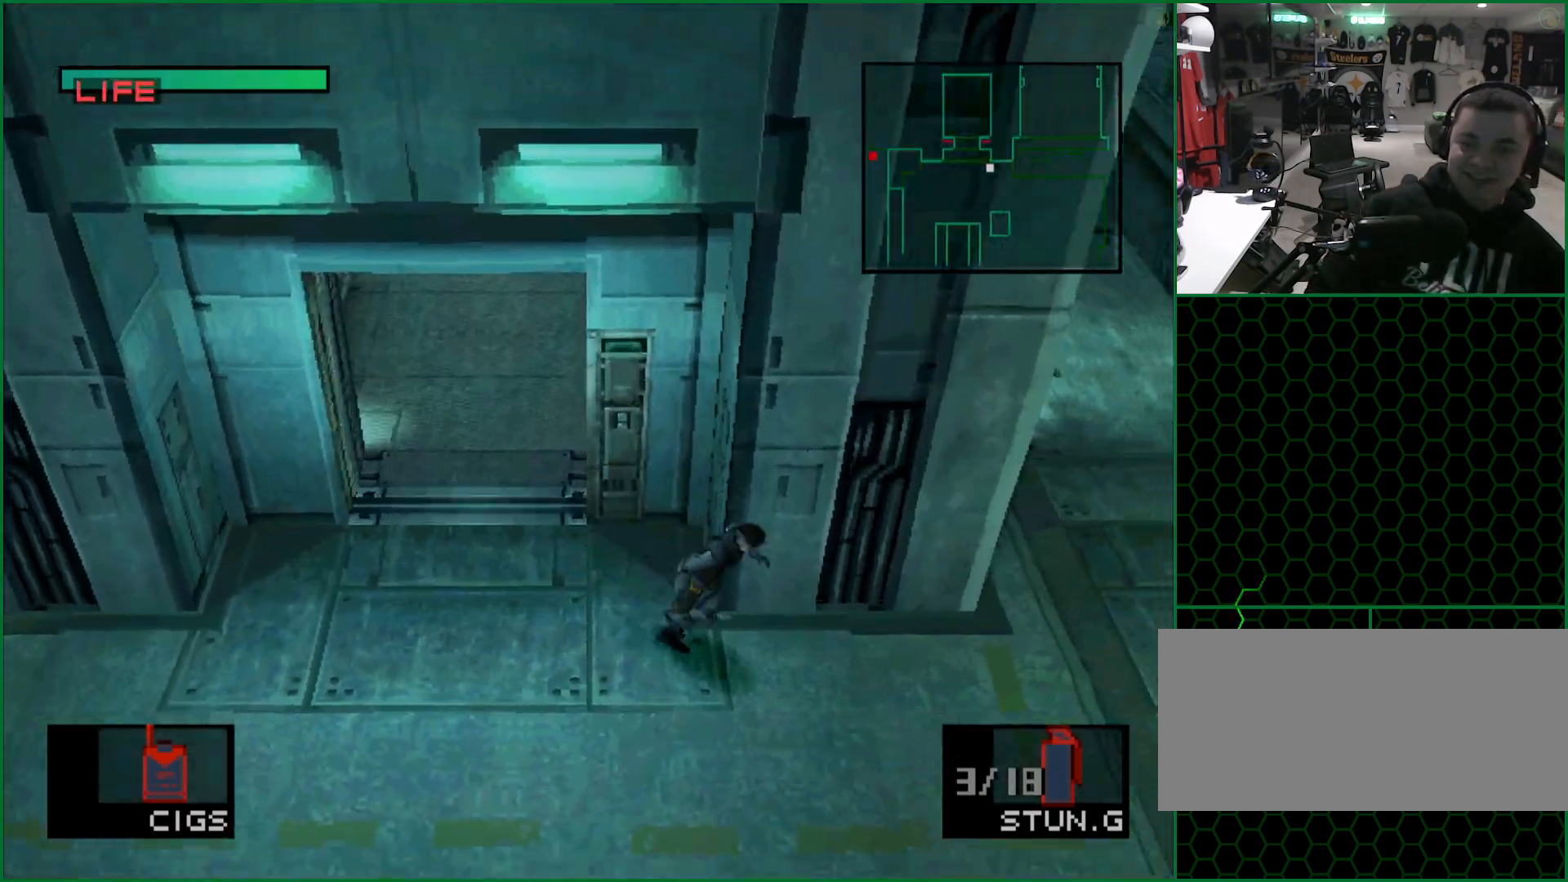
{"buttons": [], "left_stick": "up-right", "button_events": []}
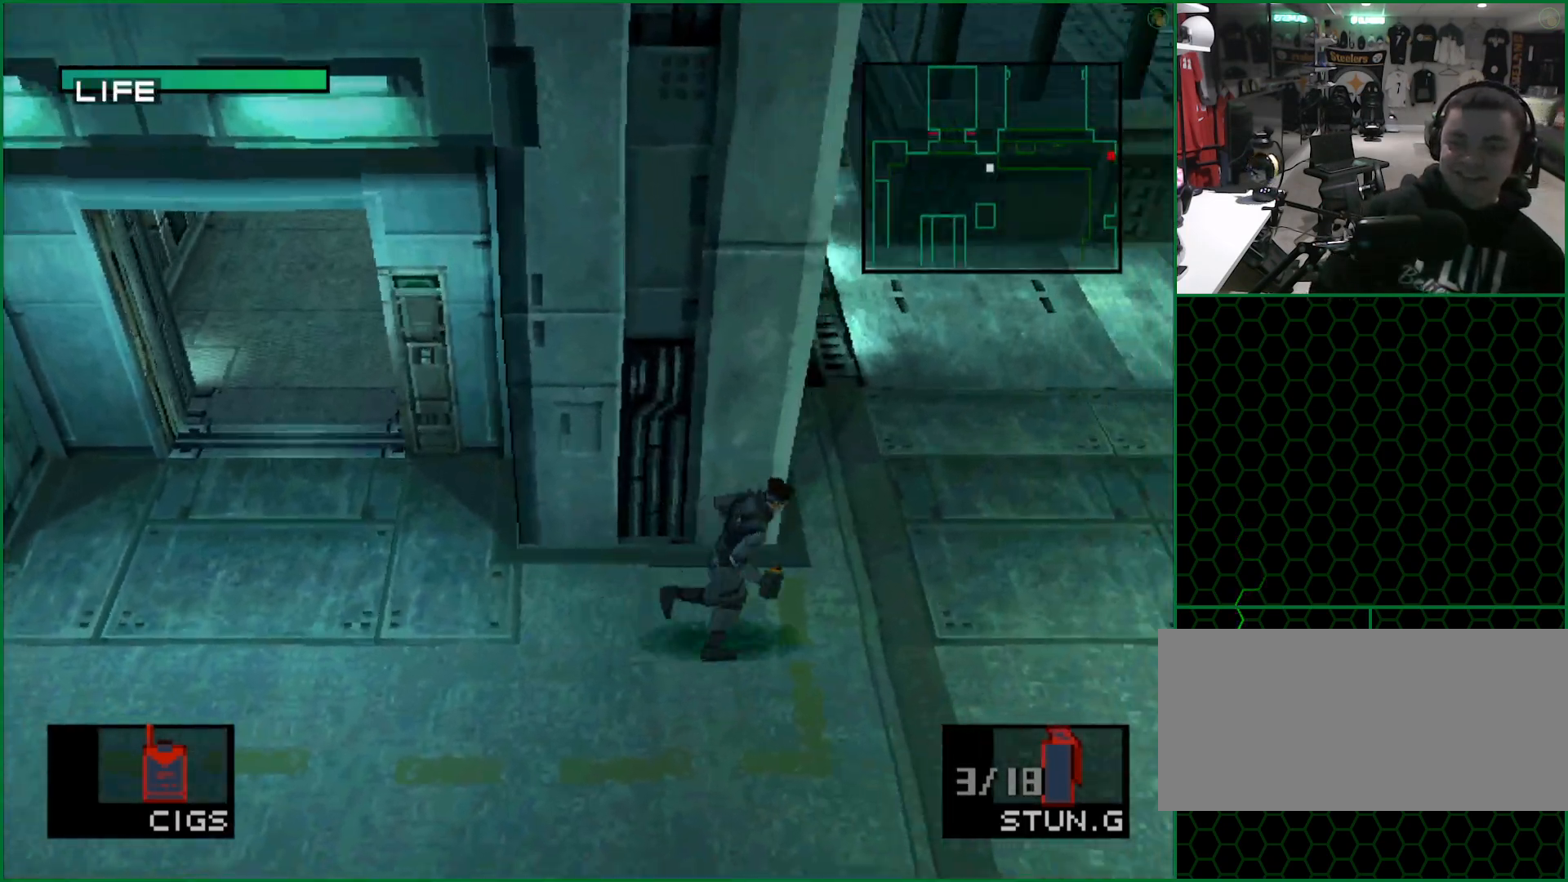
{"buttons": [], "left_stick": "up", "button_events": []}
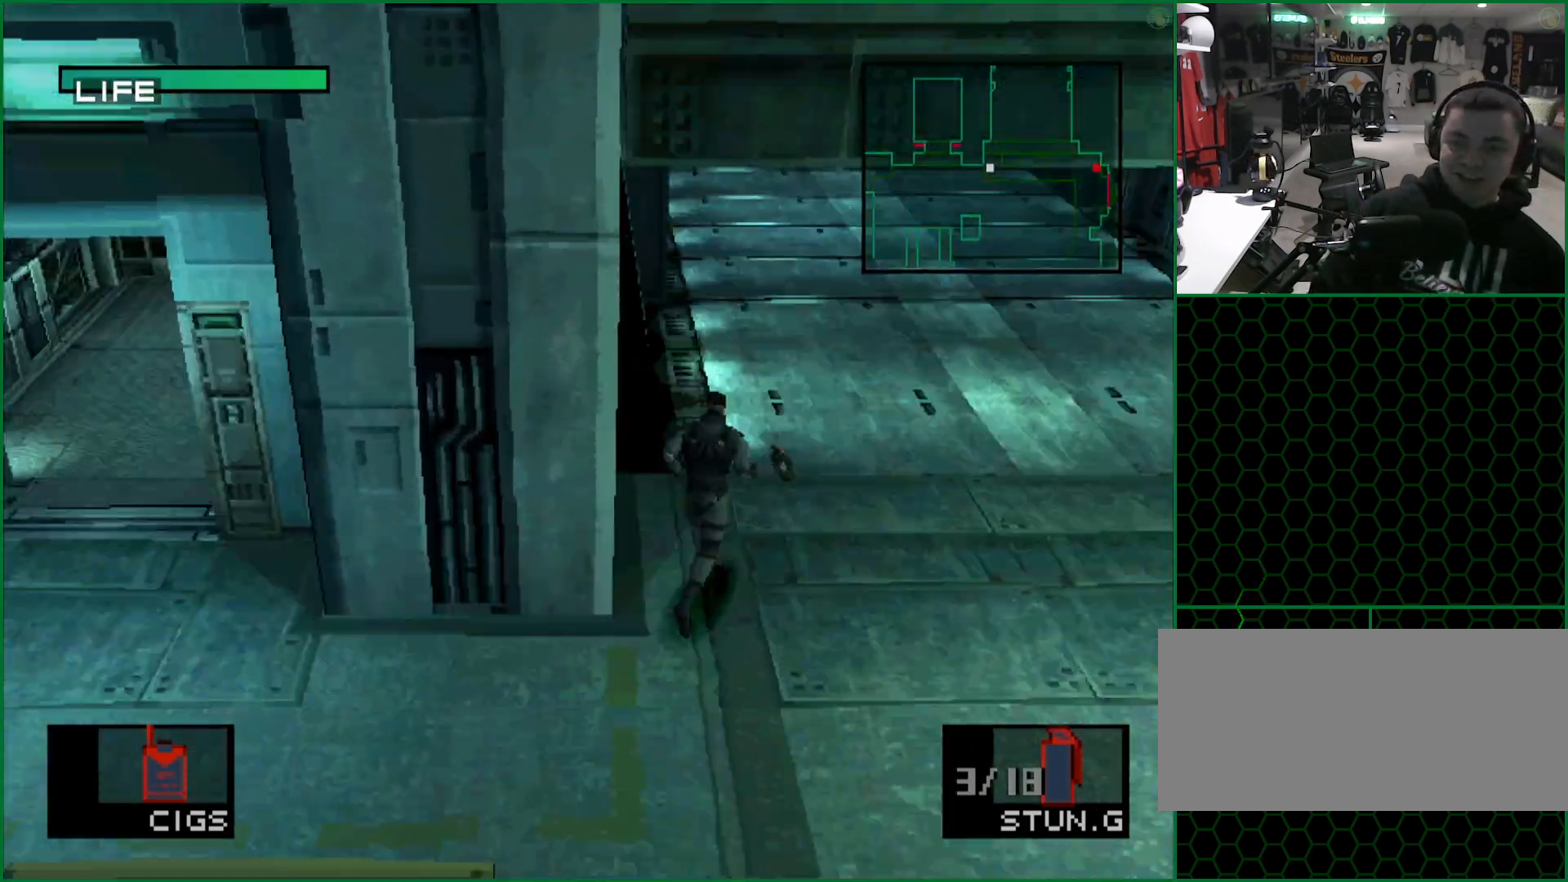
{"buttons": [], "left_stick": "up", "button_events": []}
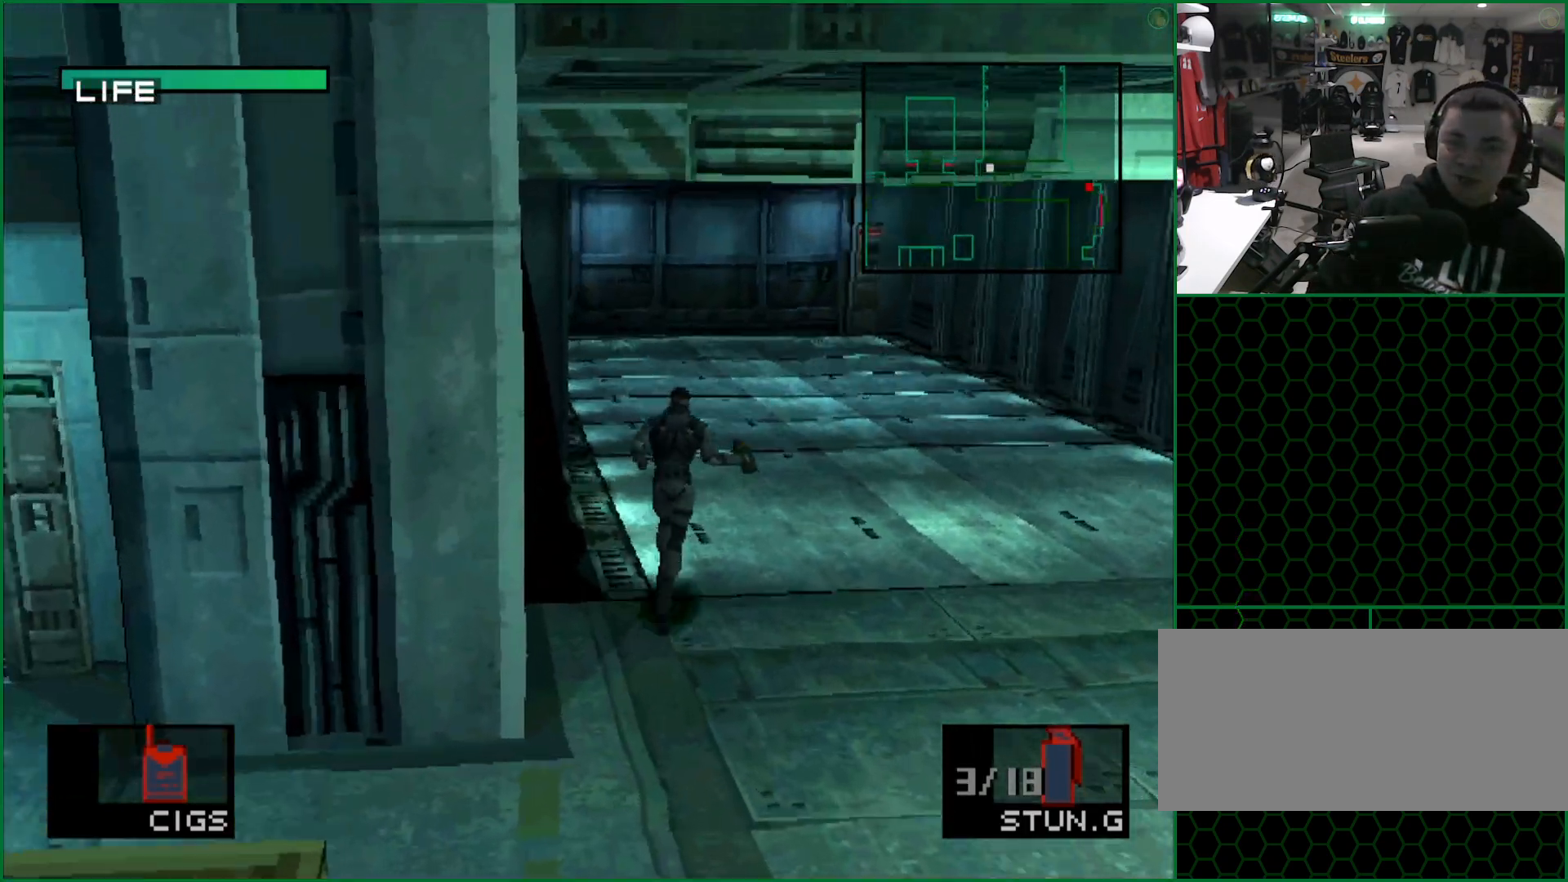
{"buttons": [], "left_stick": "up", "button_events": []}
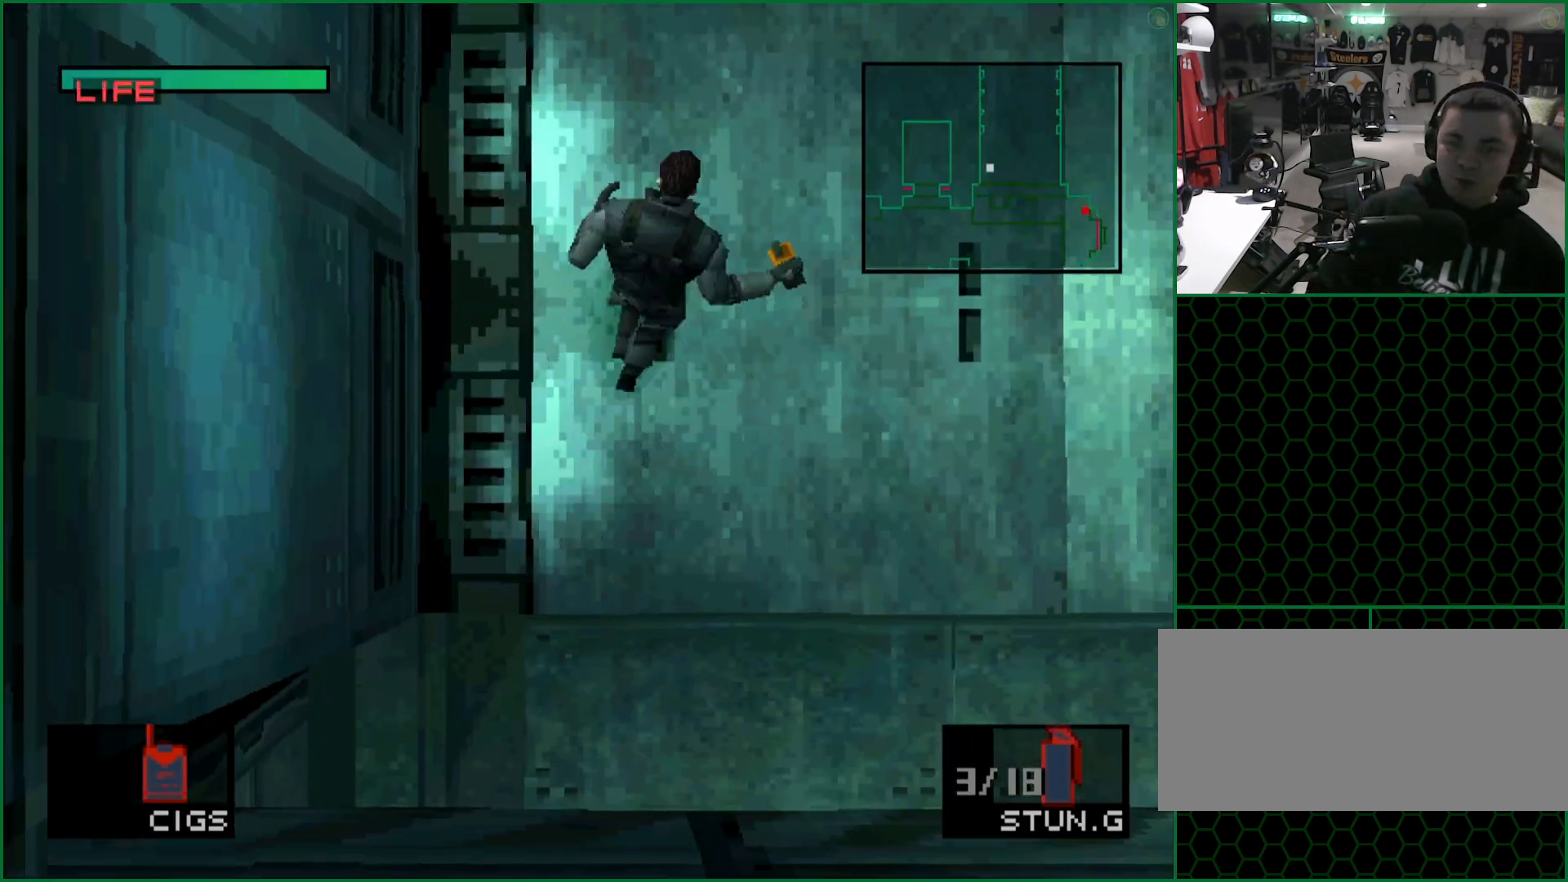
{"buttons": ["DPAD_UP"], "left_stick": "center", "button_events": [[150, "DPAD_UP", "down"]]}
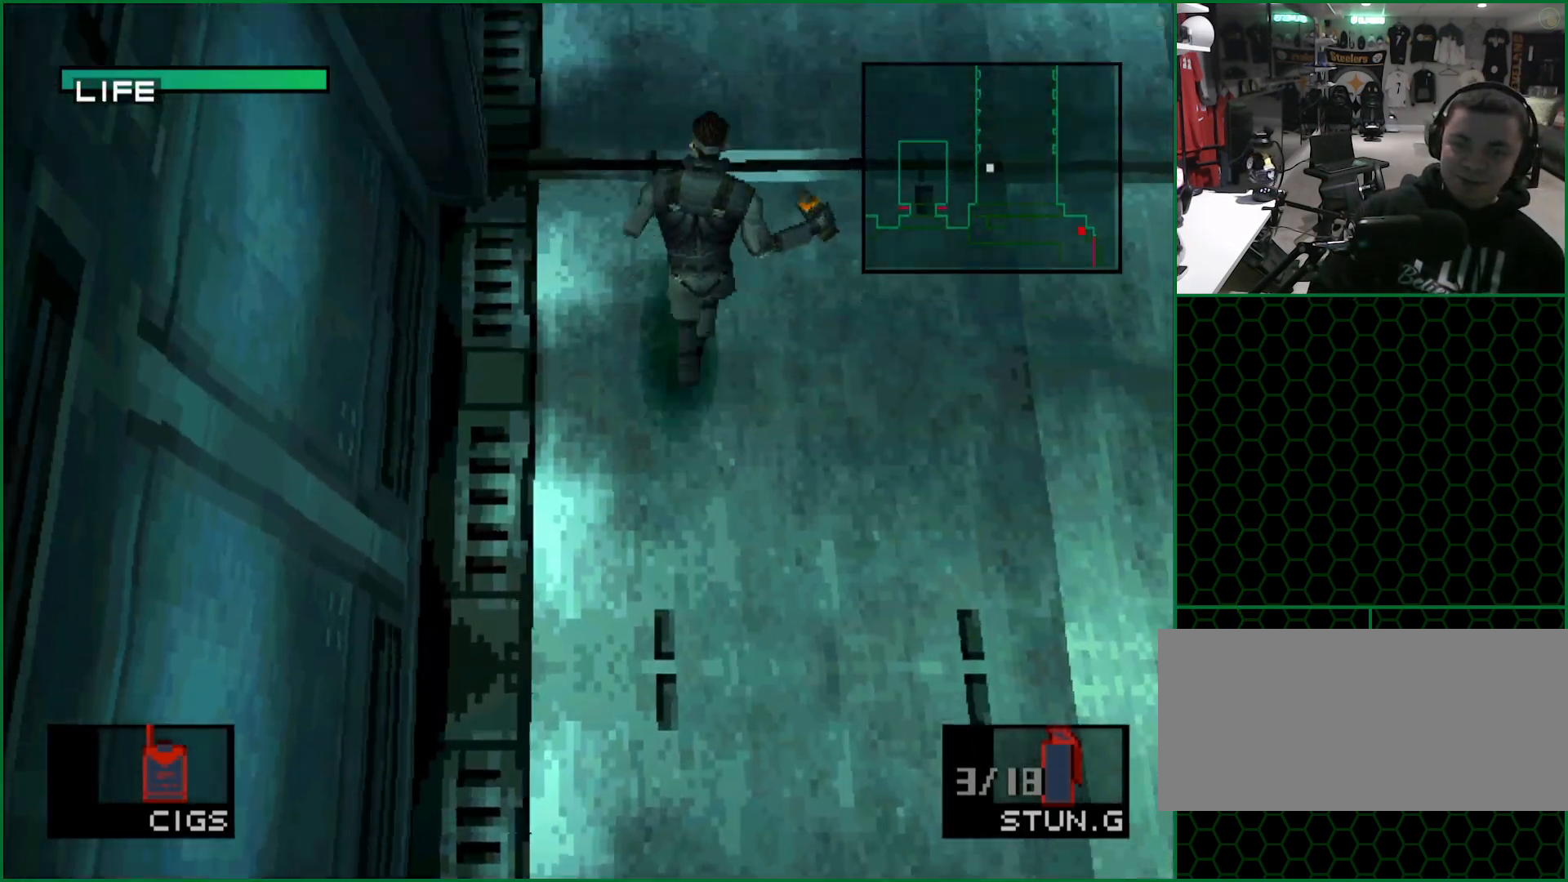
{"buttons": ["DPAD_UP"], "left_stick": "center", "button_events": [[200, "DPAD_RIGHT", "down"], [267, "DPAD_RIGHT", "up"]]}
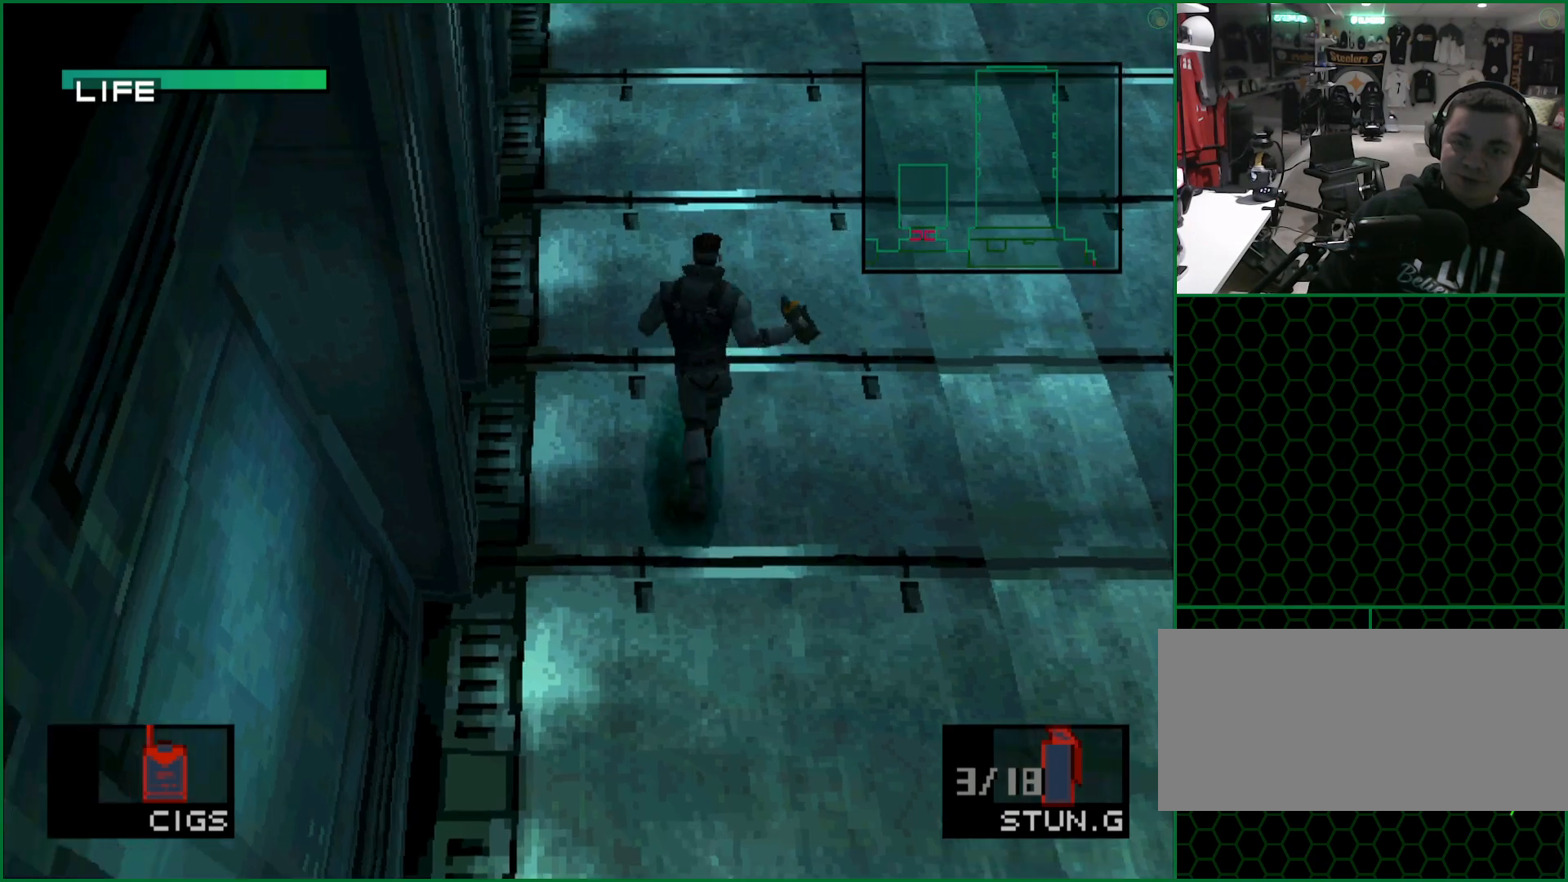
{"buttons": ["DPAD_UP"], "left_stick": "center", "button_events": []}
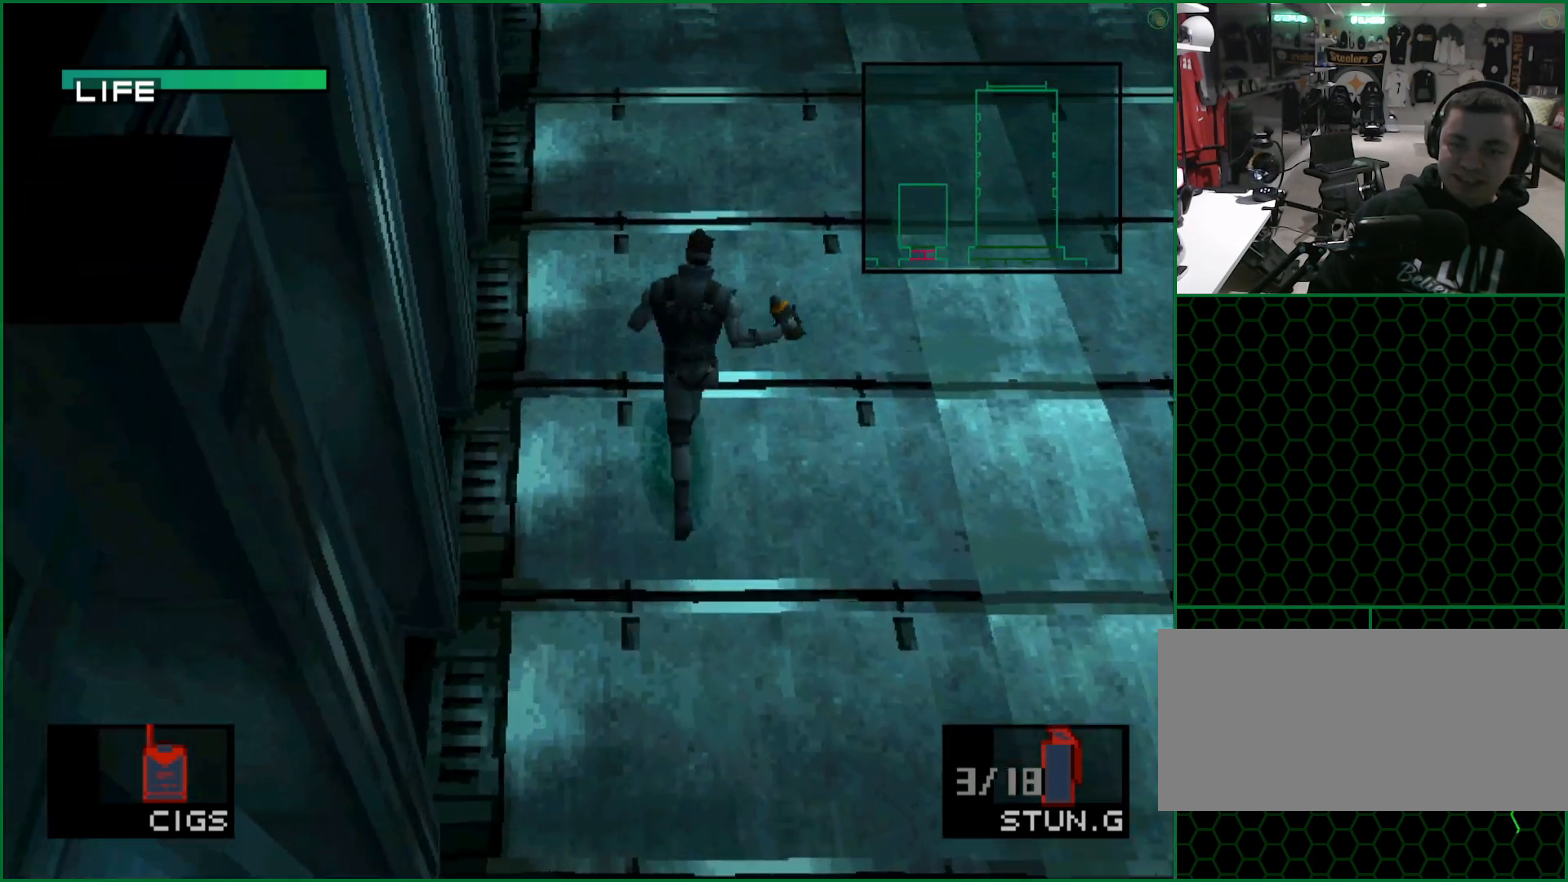
{"buttons": ["DPAD_UP"], "left_stick": "center", "button_events": []}
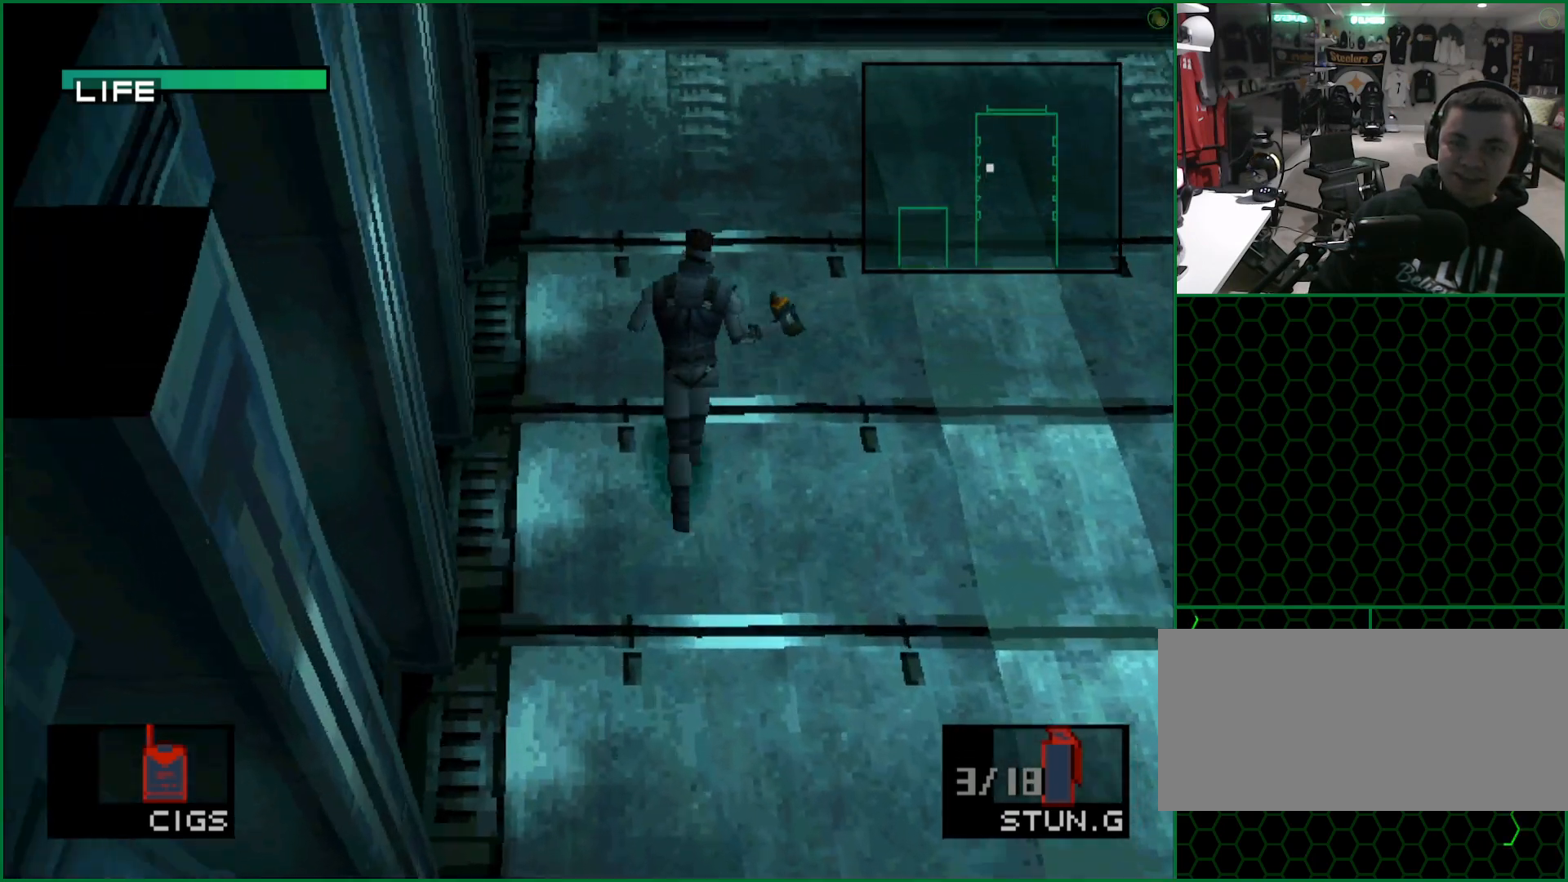
{"buttons": ["DPAD_UP"], "left_stick": "center", "button_events": []}
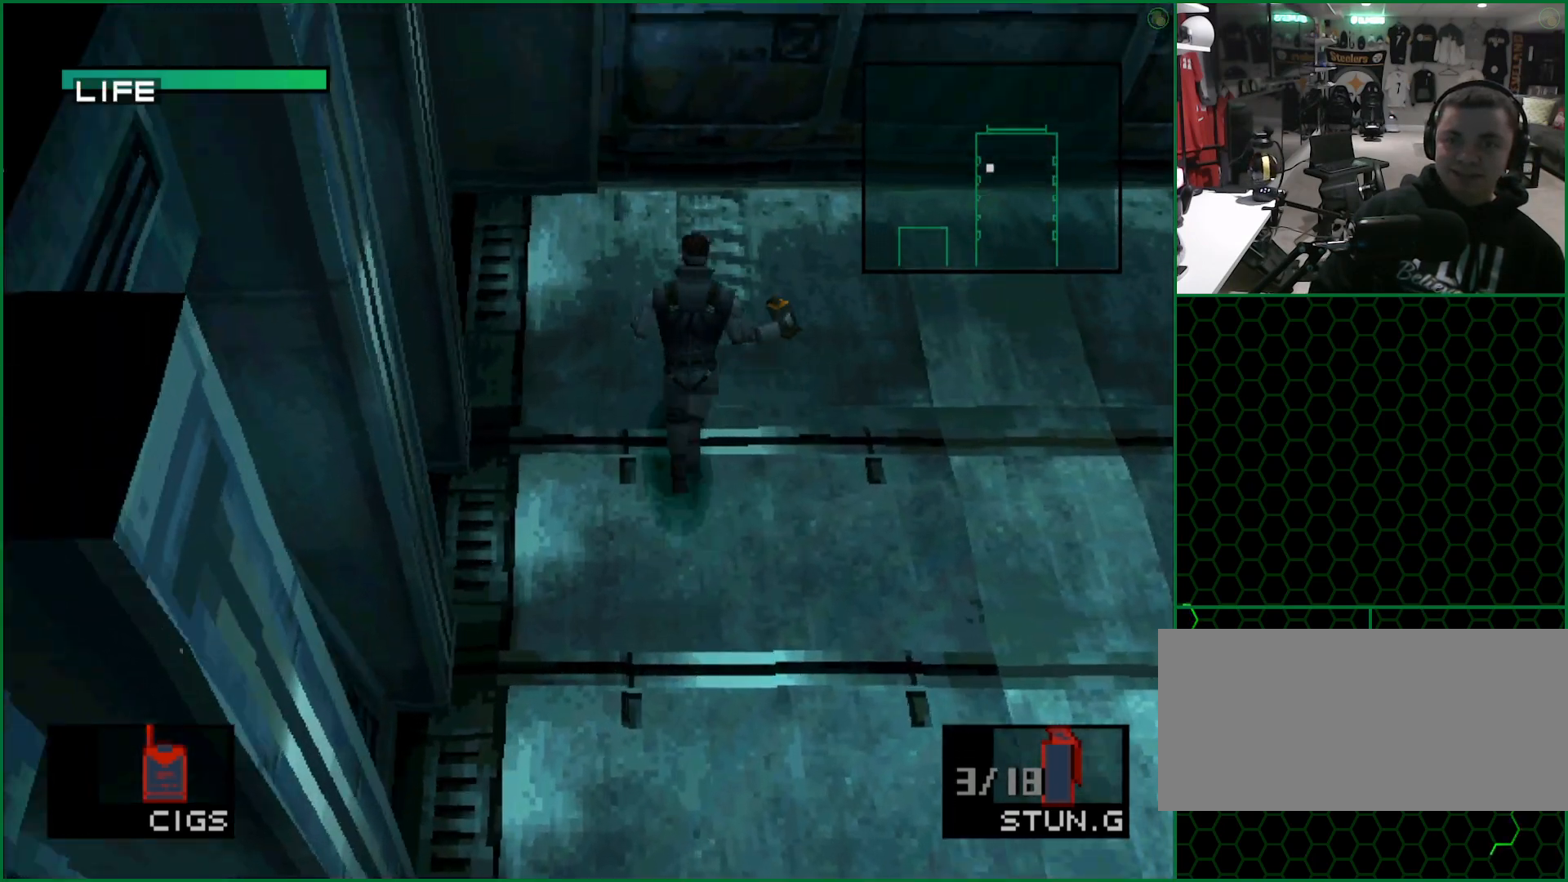
{"buttons": ["CROSS", "DPAD_UP"], "left_stick": "center", "button_events": [[483, "CROSS", "down"]]}
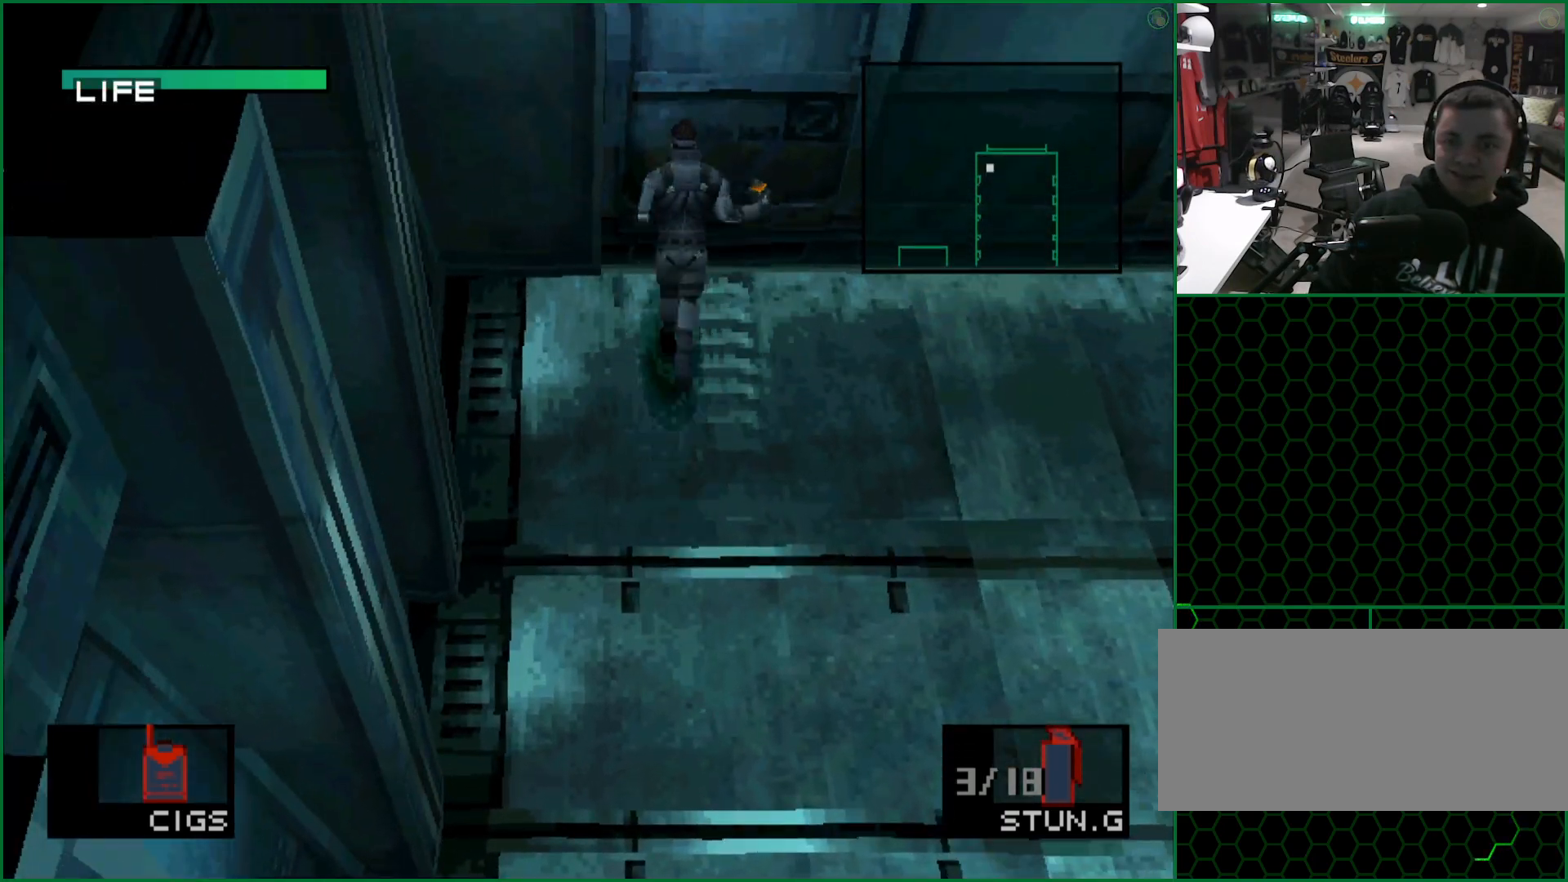
{"buttons": [], "left_stick": "center", "button_events": [[67, "CROSS", "up"], [117, "L2", "down"], [167, "DPAD_UP", "up"], [383, "DPAD_LEFT", "down"], [467, "DPAD_LEFT", "up"], [500, "L2", "up"]]}
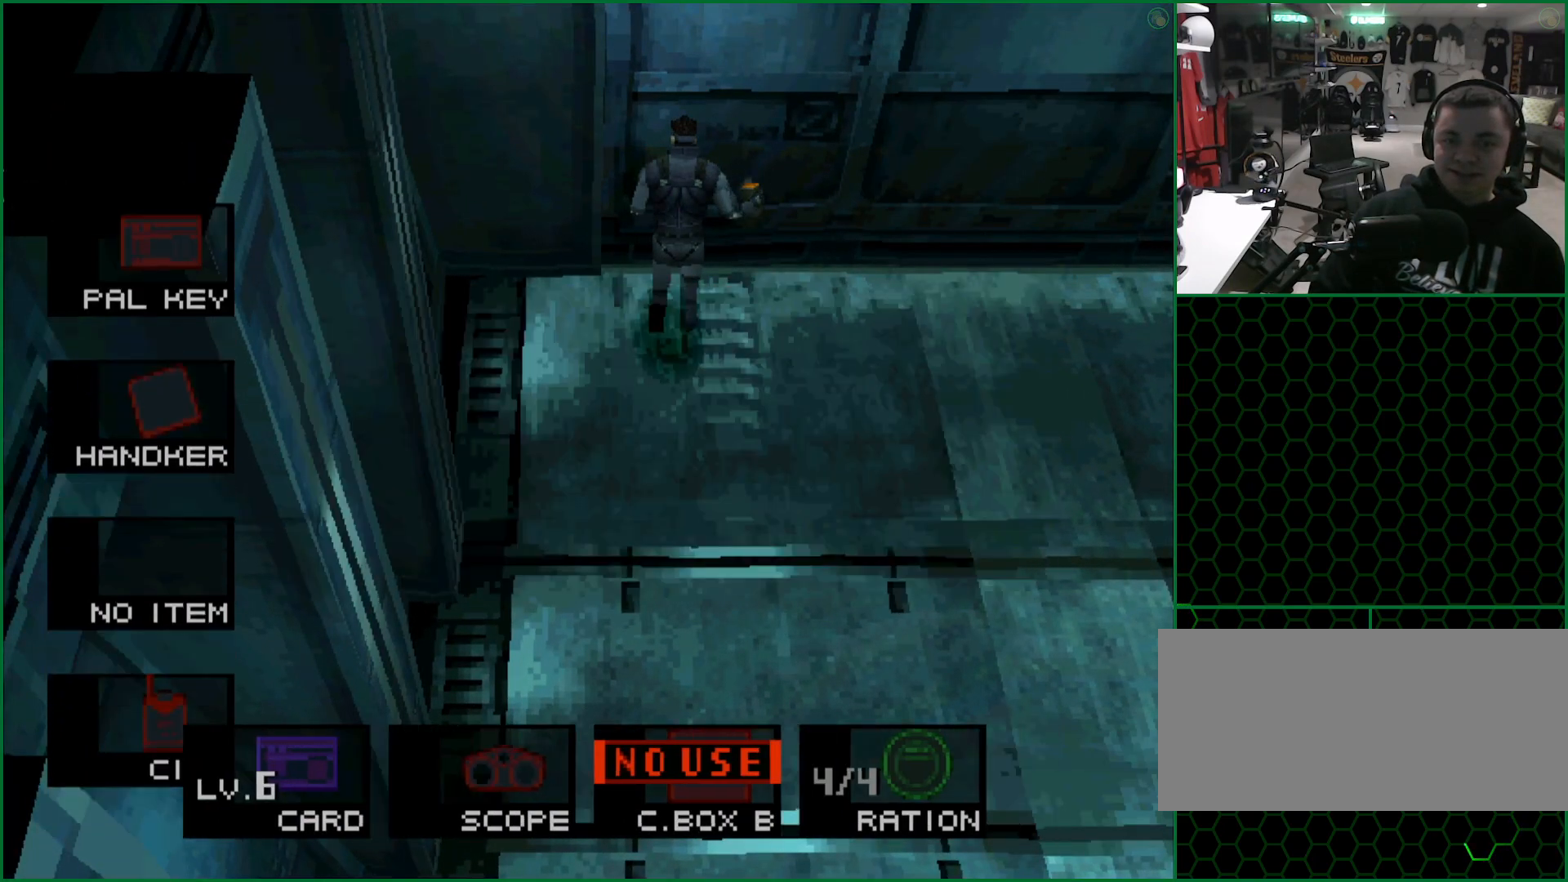
{"buttons": ["DPAD_UP"], "left_stick": "center", "button_events": [[117, "DPAD_UP", "down"]]}
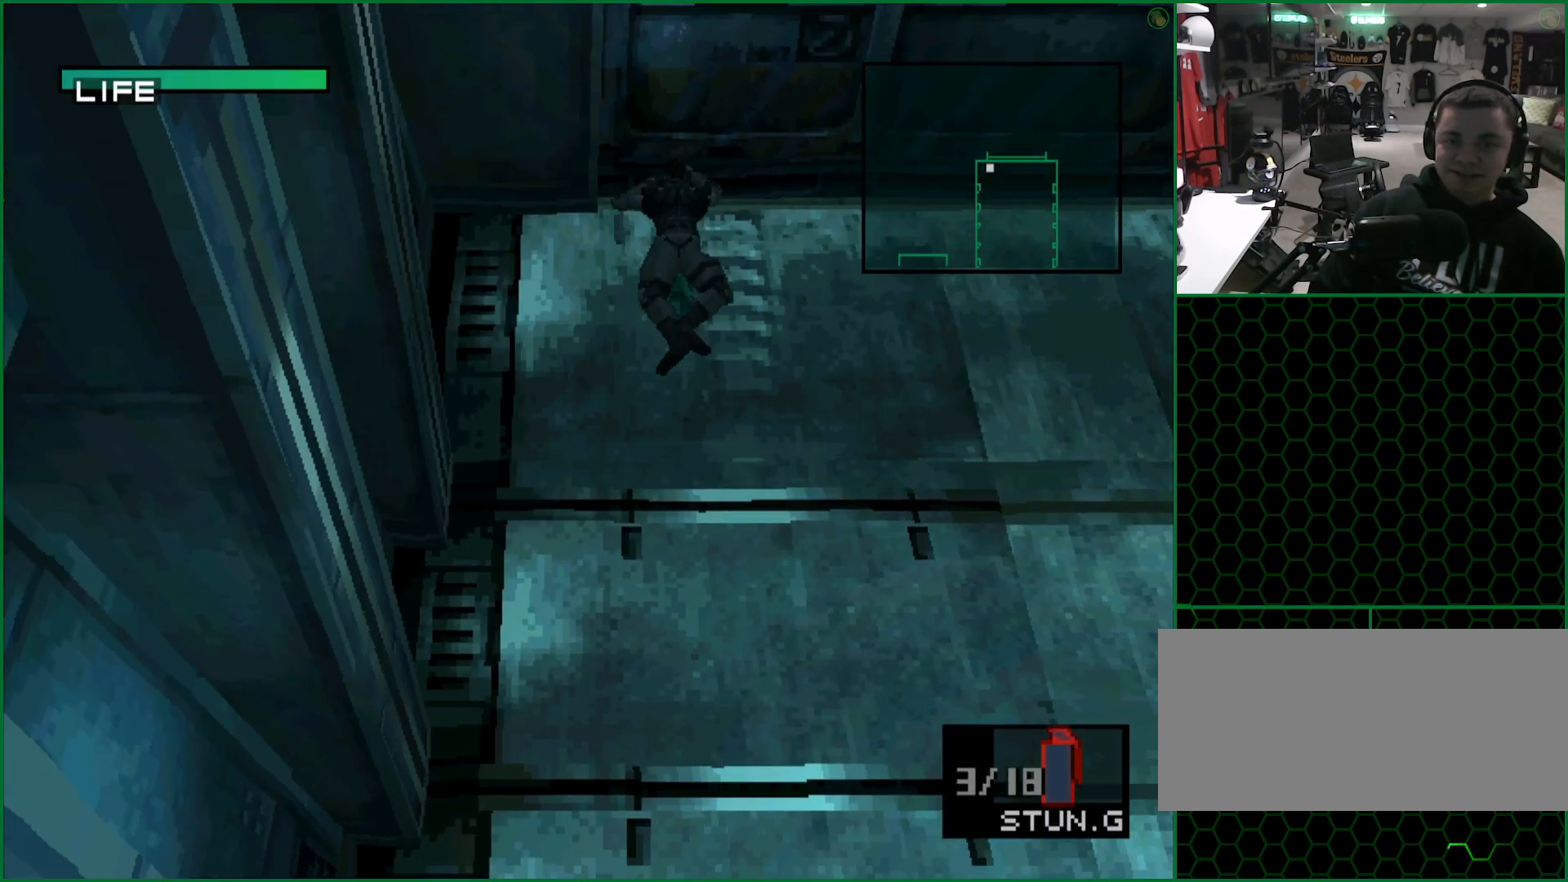
{"buttons": ["DPAD_UP"], "left_stick": "center", "button_events": []}
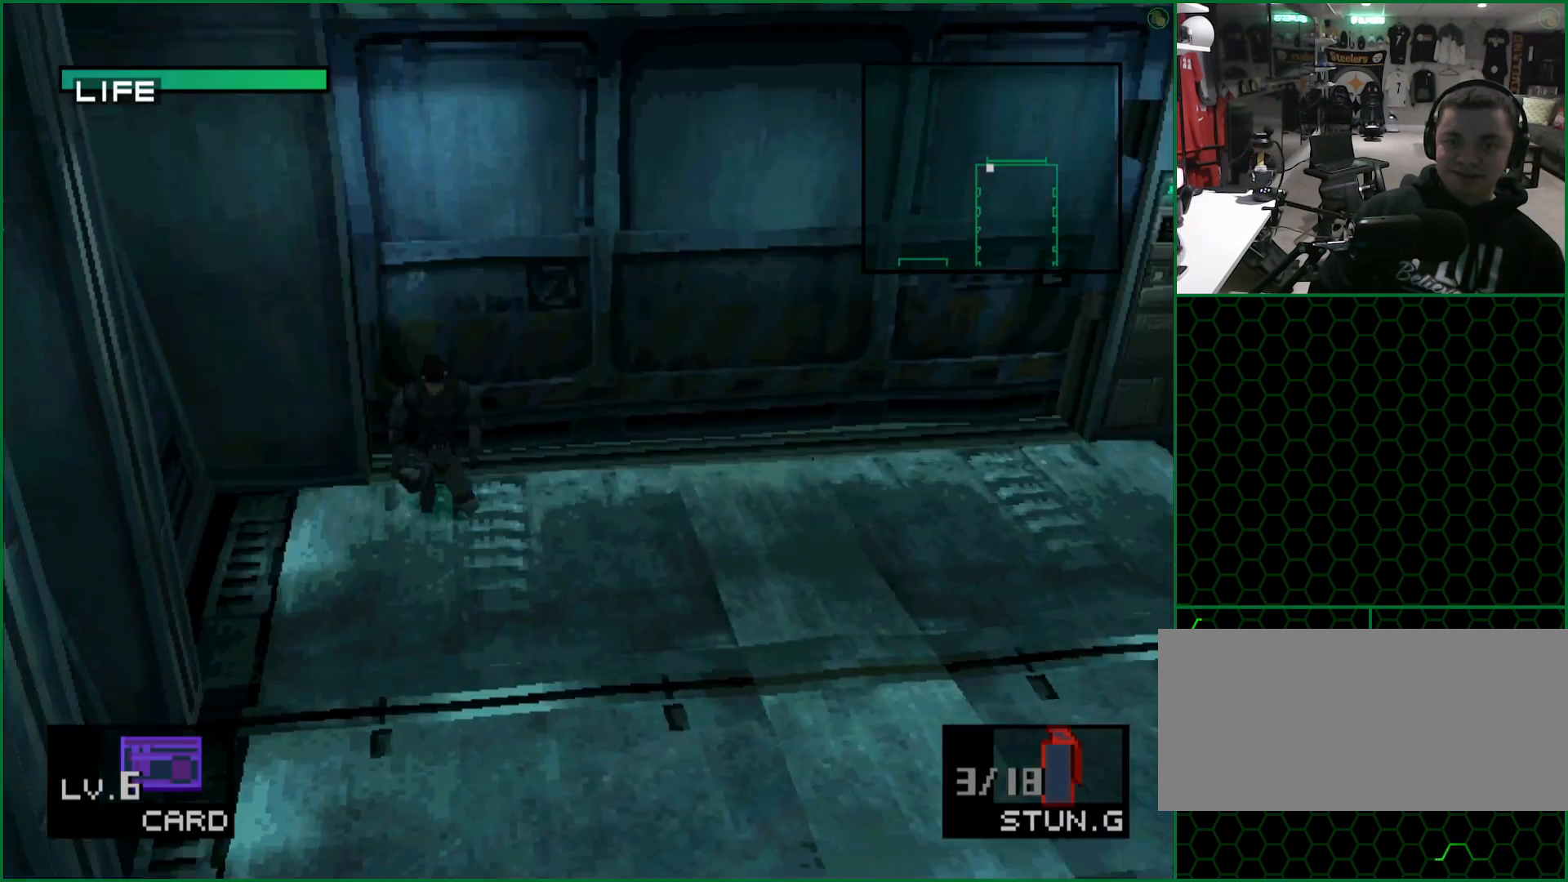
{"buttons": ["DPAD_UP"], "left_stick": "center", "button_events": []}
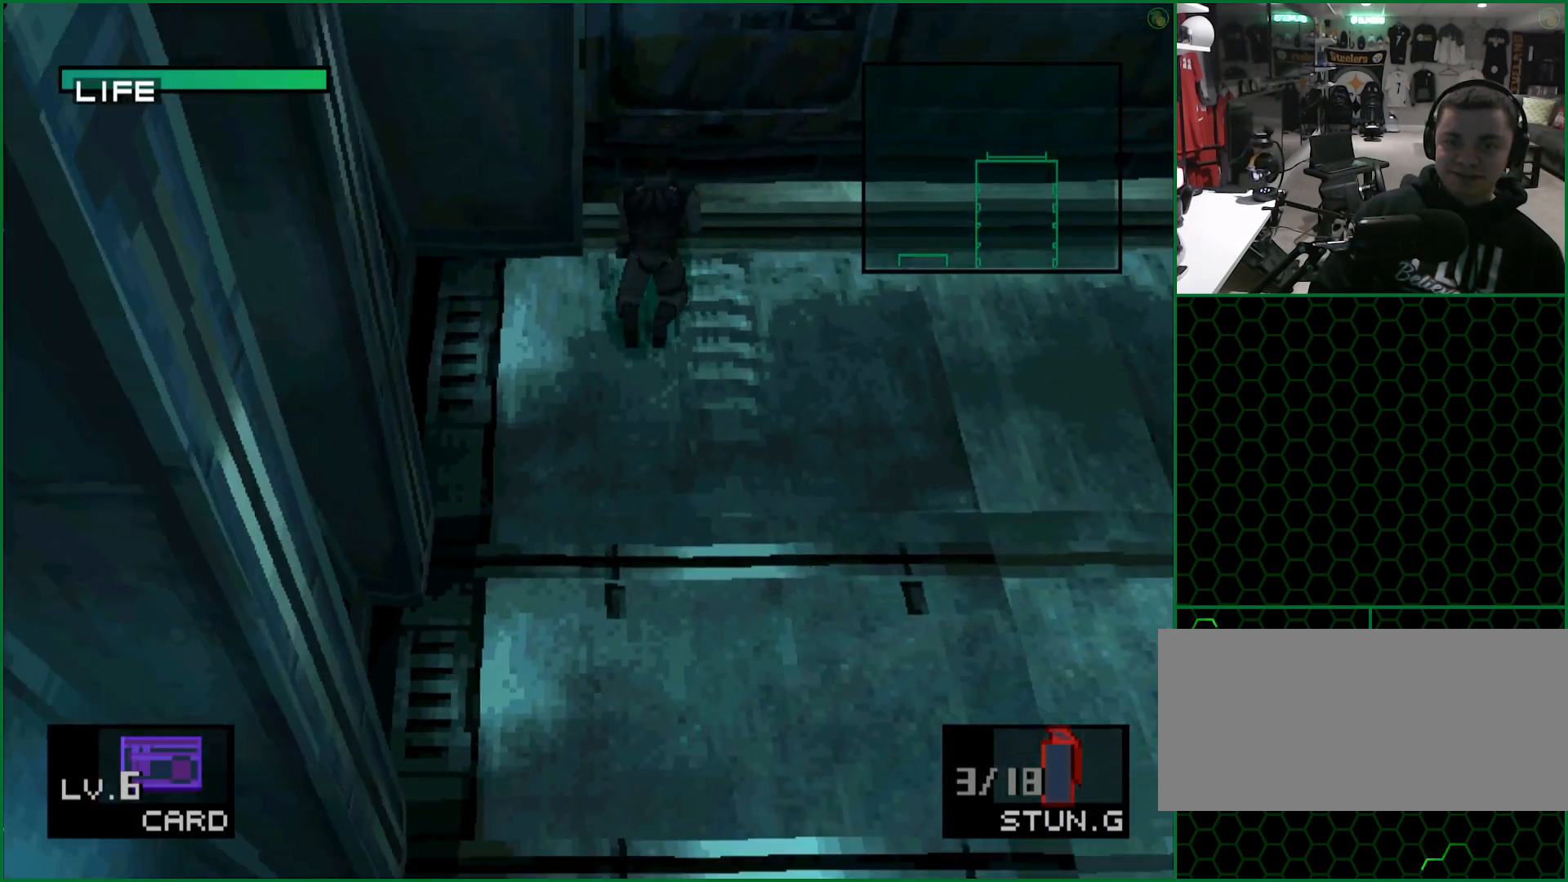
{"buttons": ["L2"], "left_stick": "center", "button_events": [[400, "L2", "down"], [467, "DPAD_UP", "up"]]}
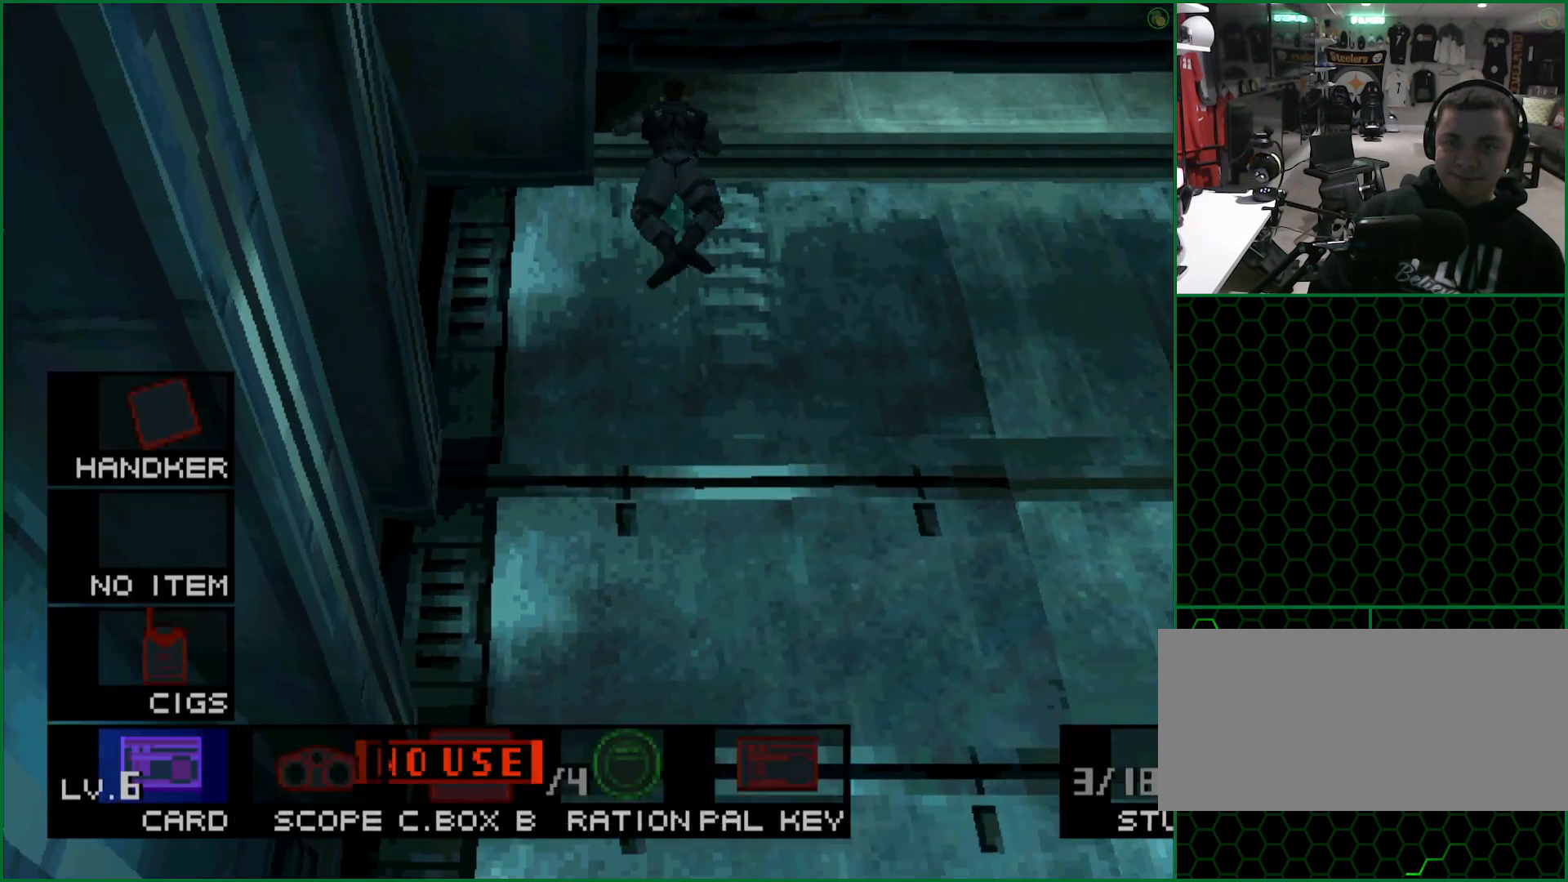
{"buttons": ["DPAD_UP"], "left_stick": "center", "button_events": [[117, "DPAD_RIGHT", "down"], [217, "DPAD_RIGHT", "up"], [233, "L2", "up"], [300, "DPAD_UP", "down"]]}
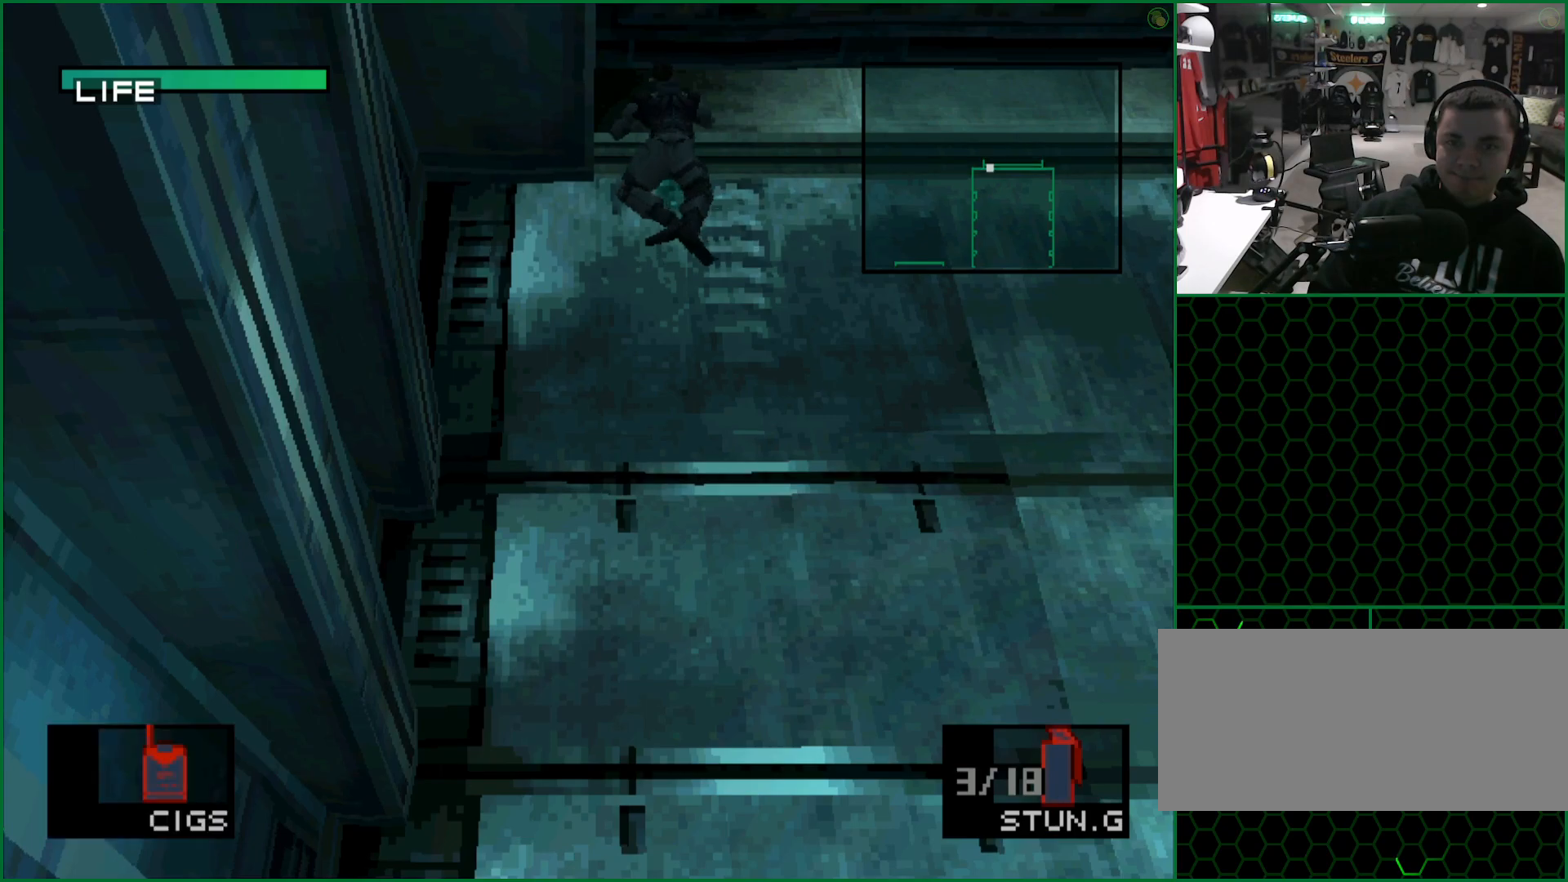
{"buttons": ["DPAD_UP"], "left_stick": "center", "button_events": []}
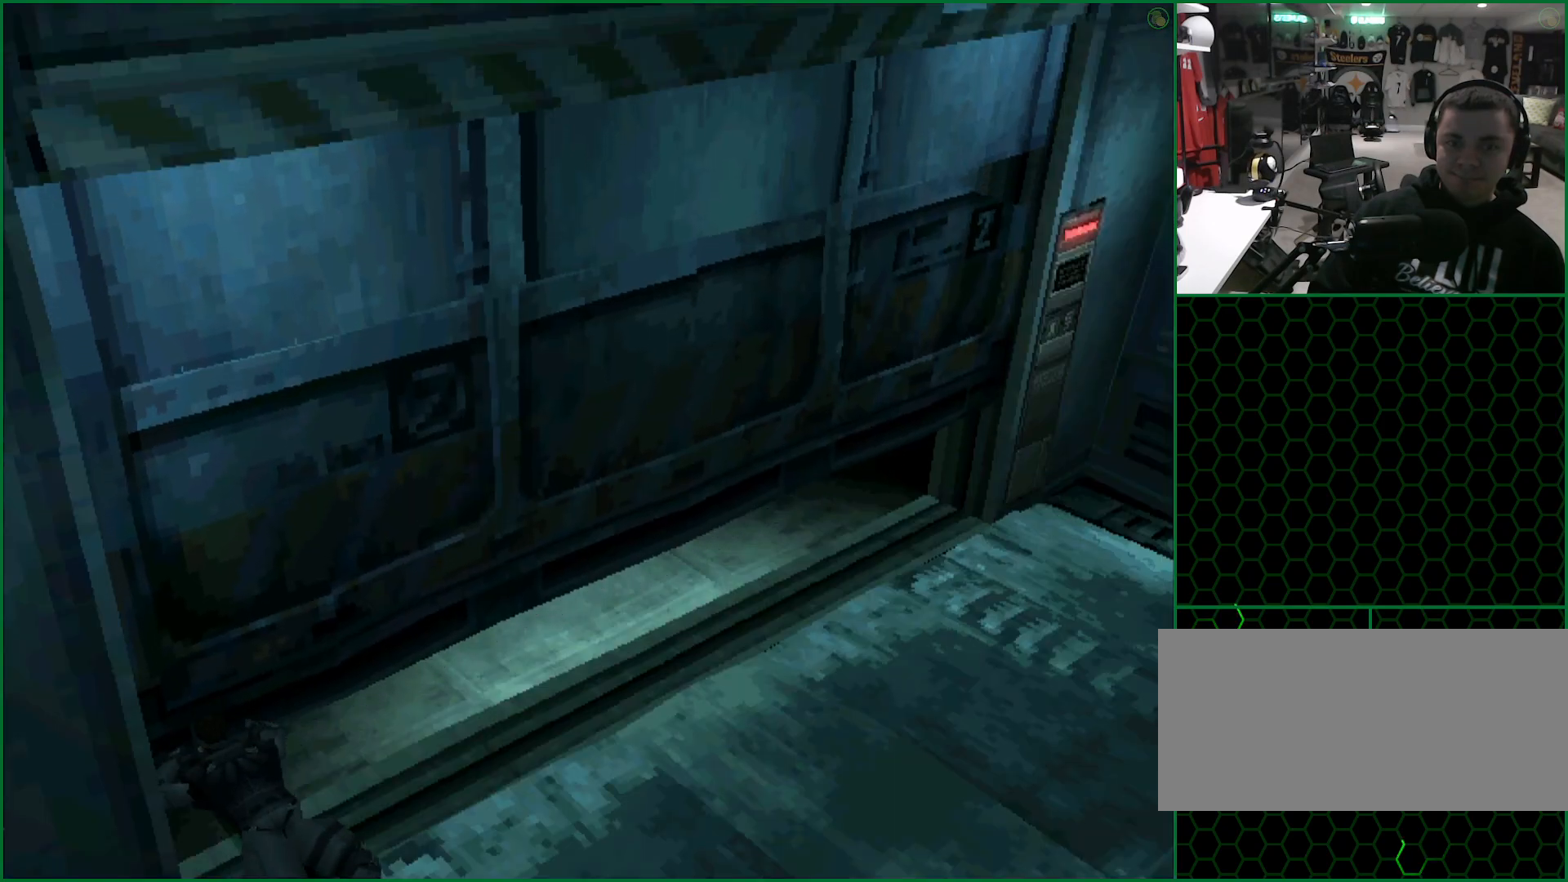
{"buttons": [], "left_stick": "center", "button_events": [[83, "DPAD_UP", "up"]]}
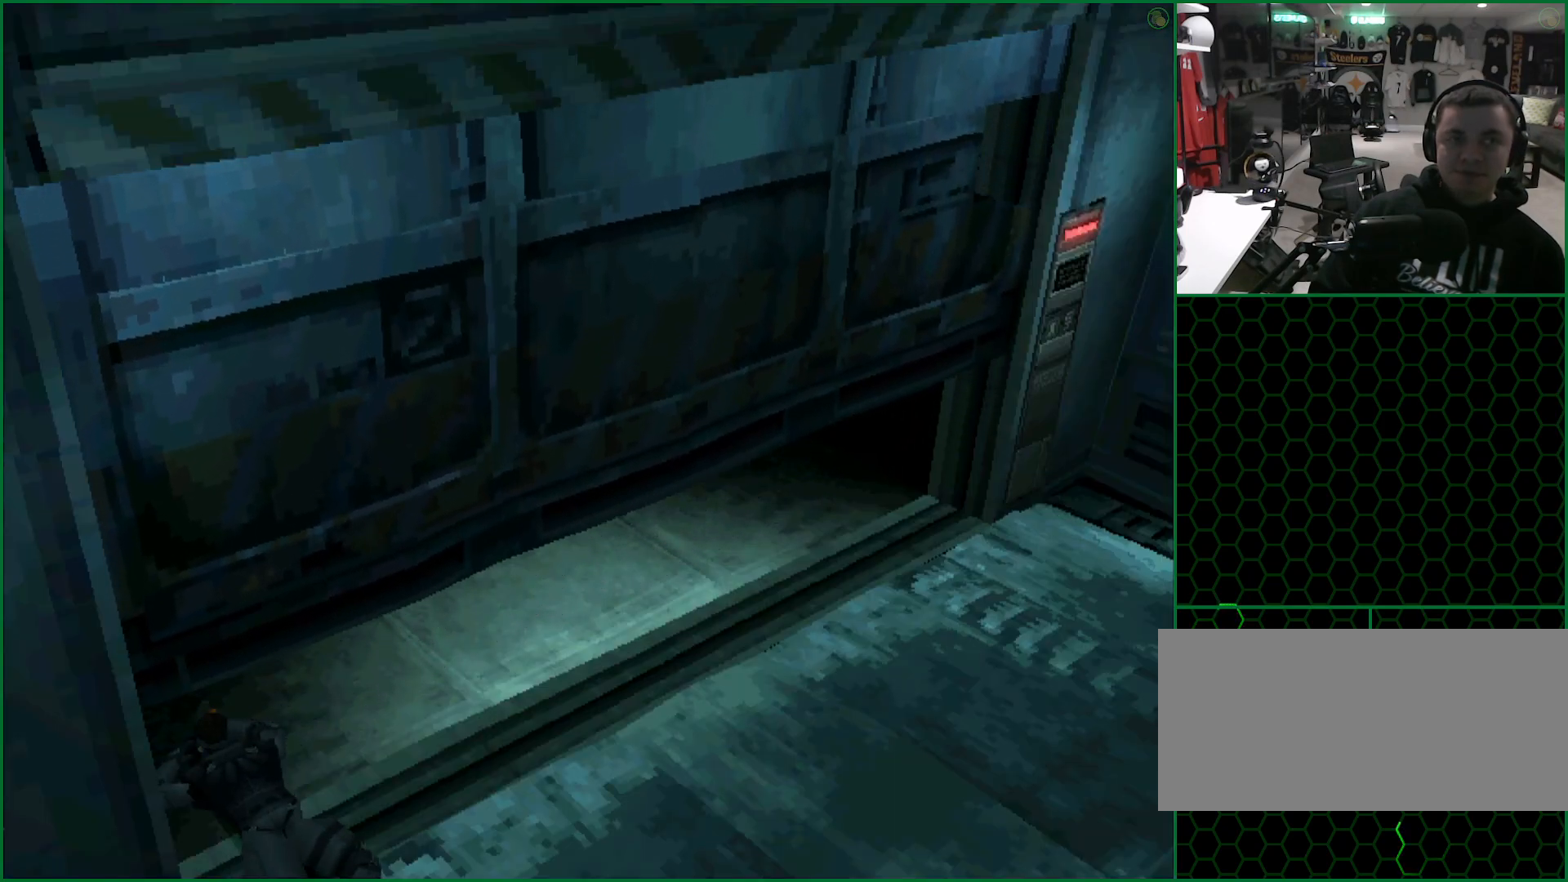
{"buttons": [], "left_stick": "center", "button_events": []}
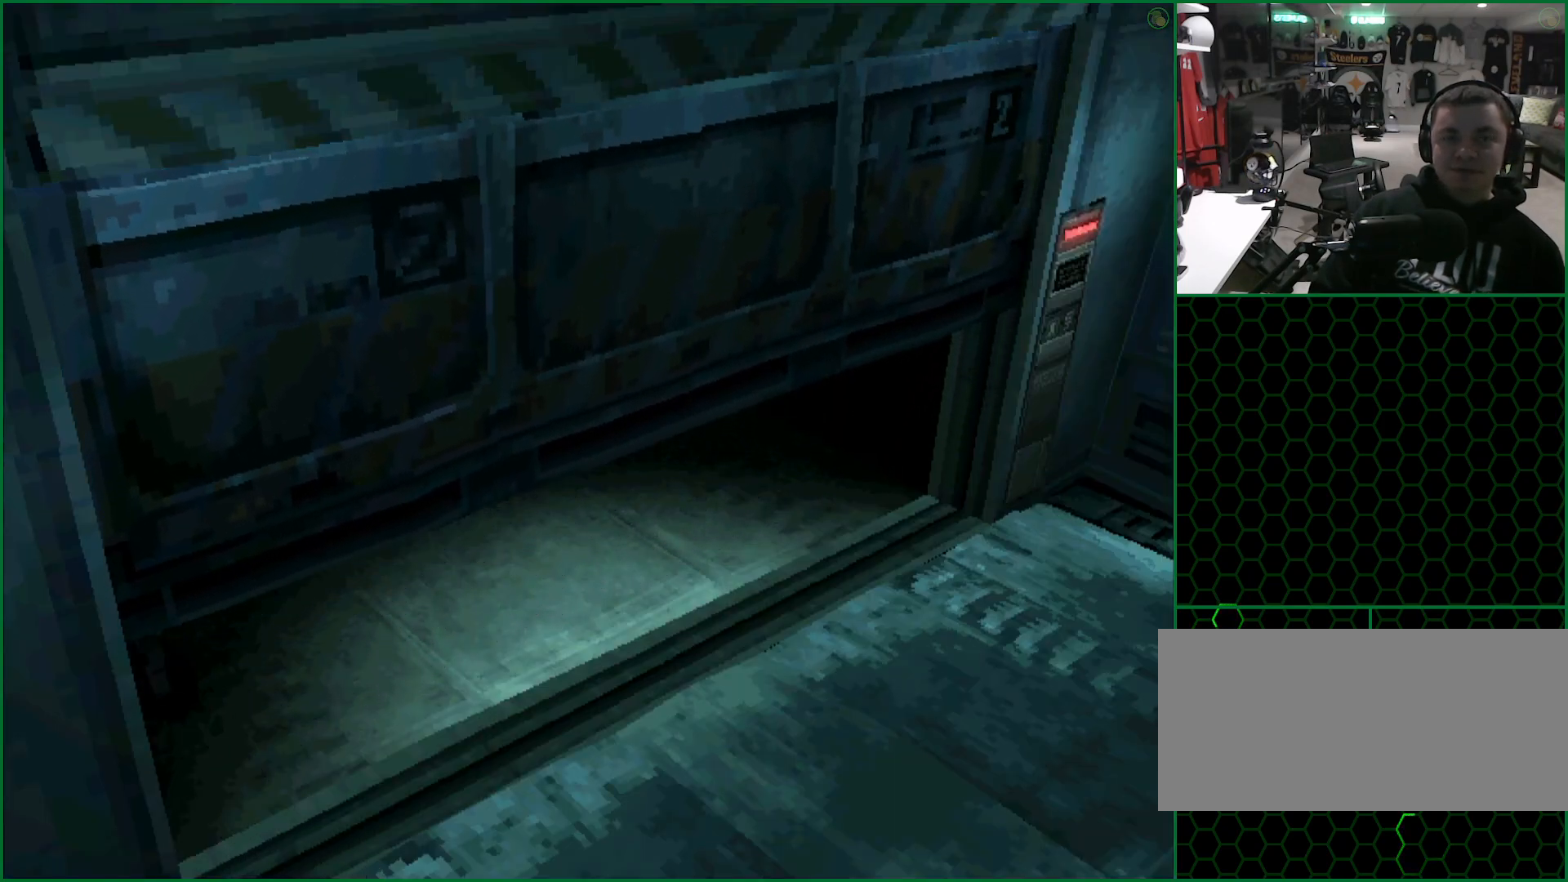
{"buttons": [], "left_stick": "center", "button_events": []}
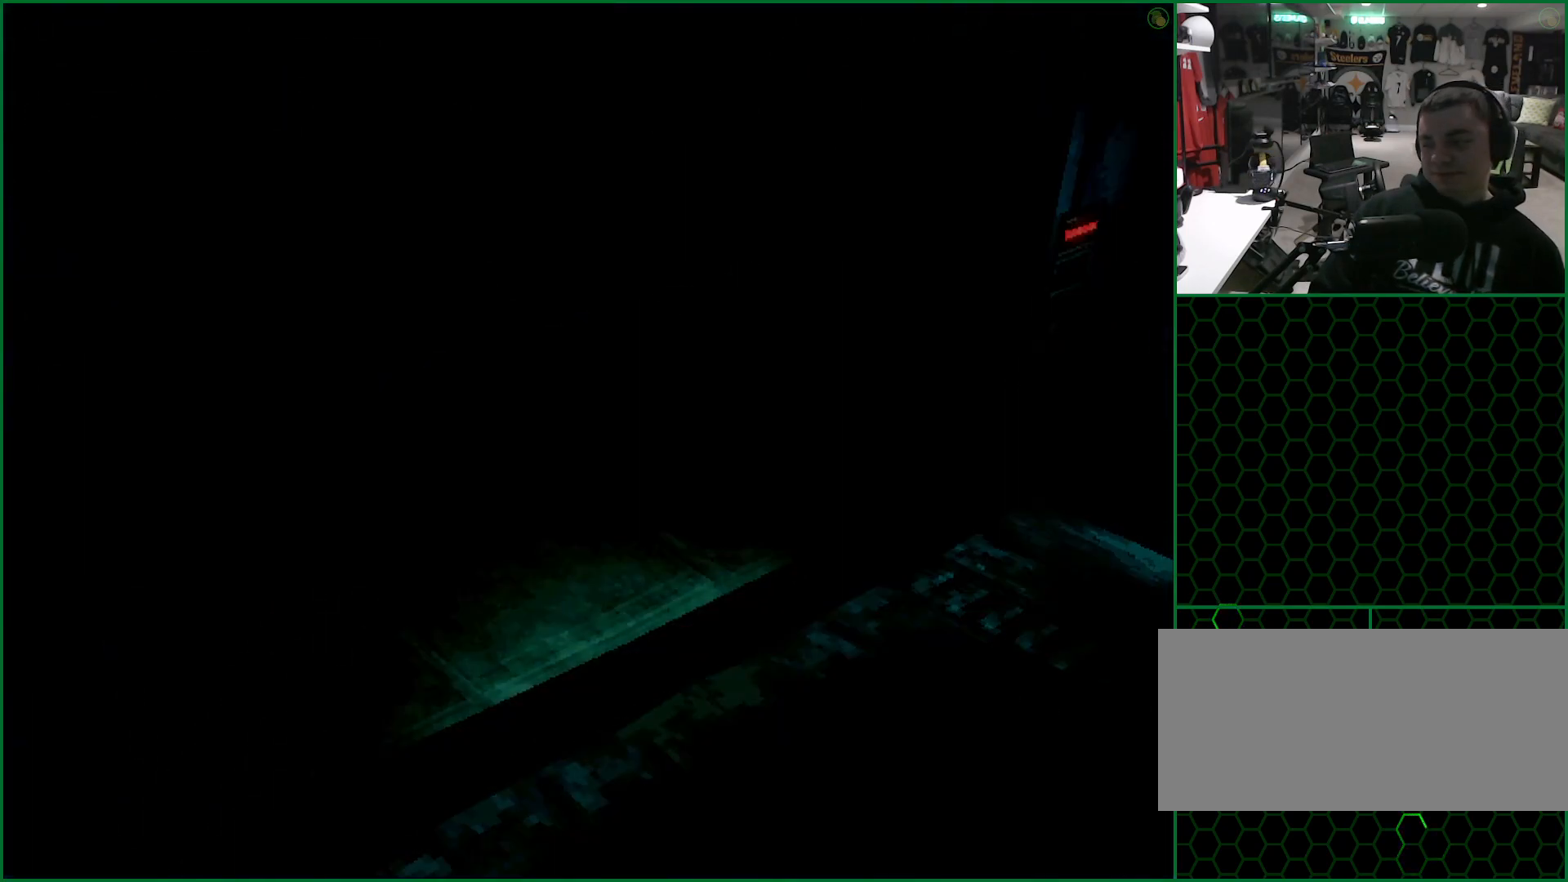
{"buttons": [], "left_stick": "center", "button_events": [[133, "DPAD_UP", "down"], [167, "DPAD_LEFT", "down"], [283, "DPAD_LEFT", "up"], [433, "DPAD_UP", "up"]]}
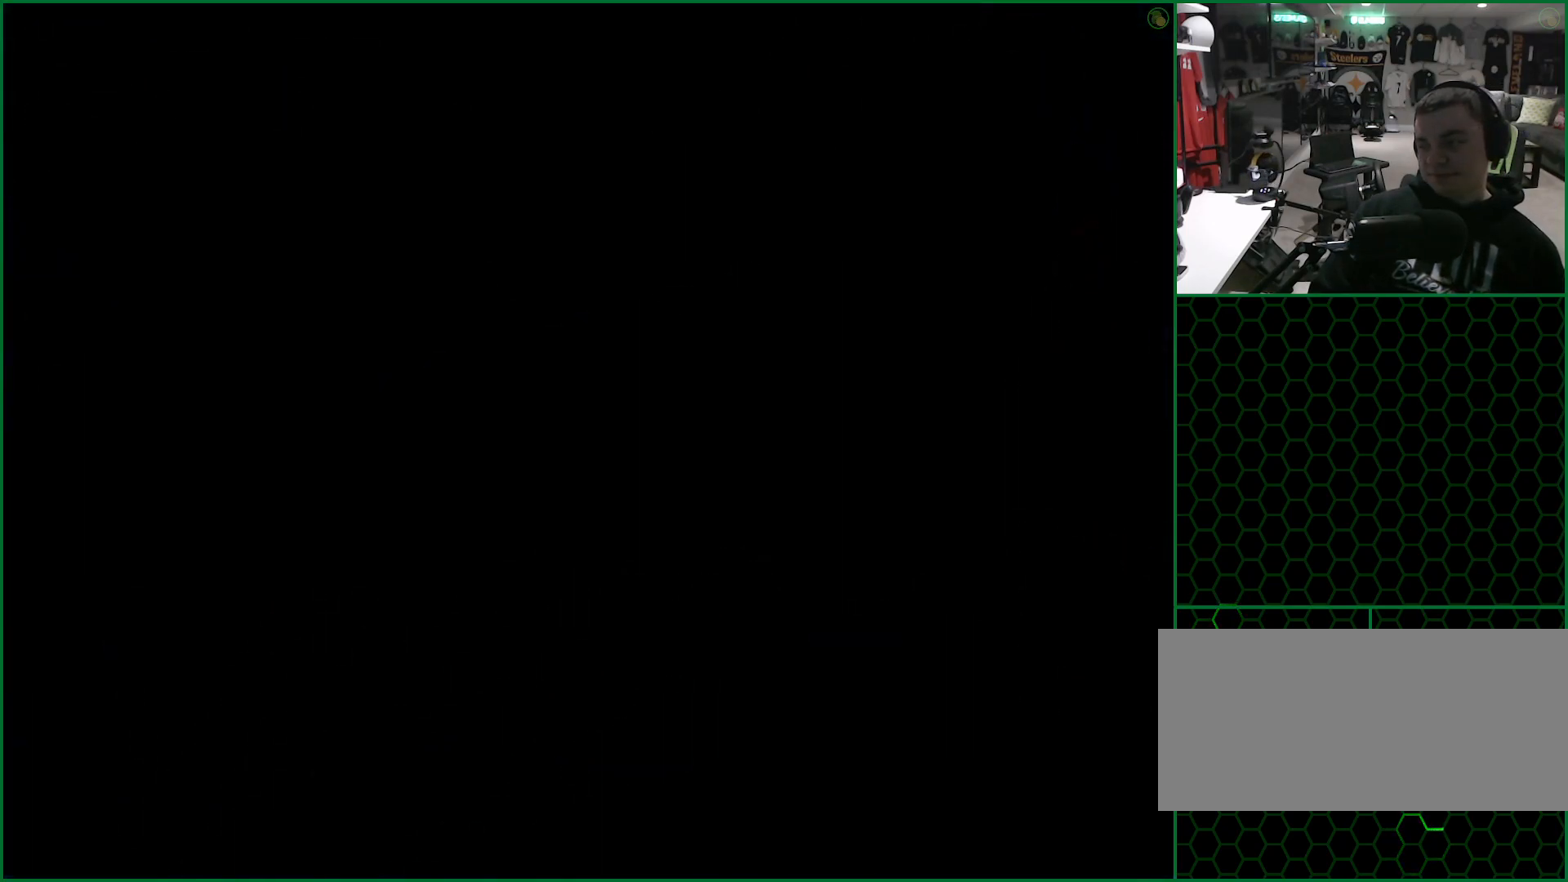
{"buttons": ["DPAD_UP"], "left_stick": "center", "button_events": [[50, "DPAD_UP", "down"]]}
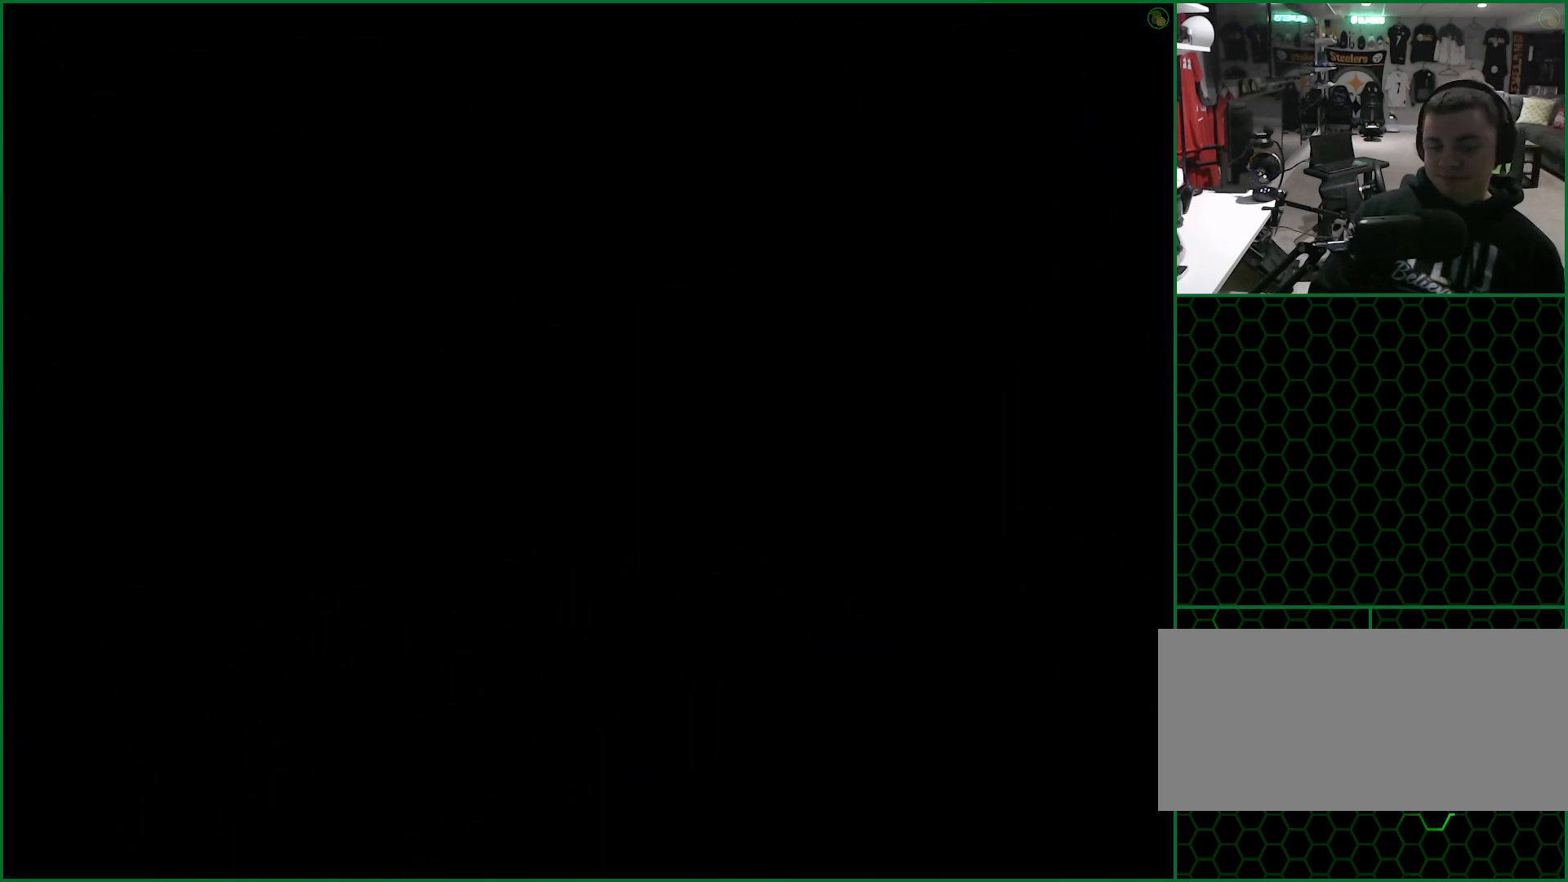
{"buttons": ["DPAD_UP"], "left_stick": "center", "button_events": []}
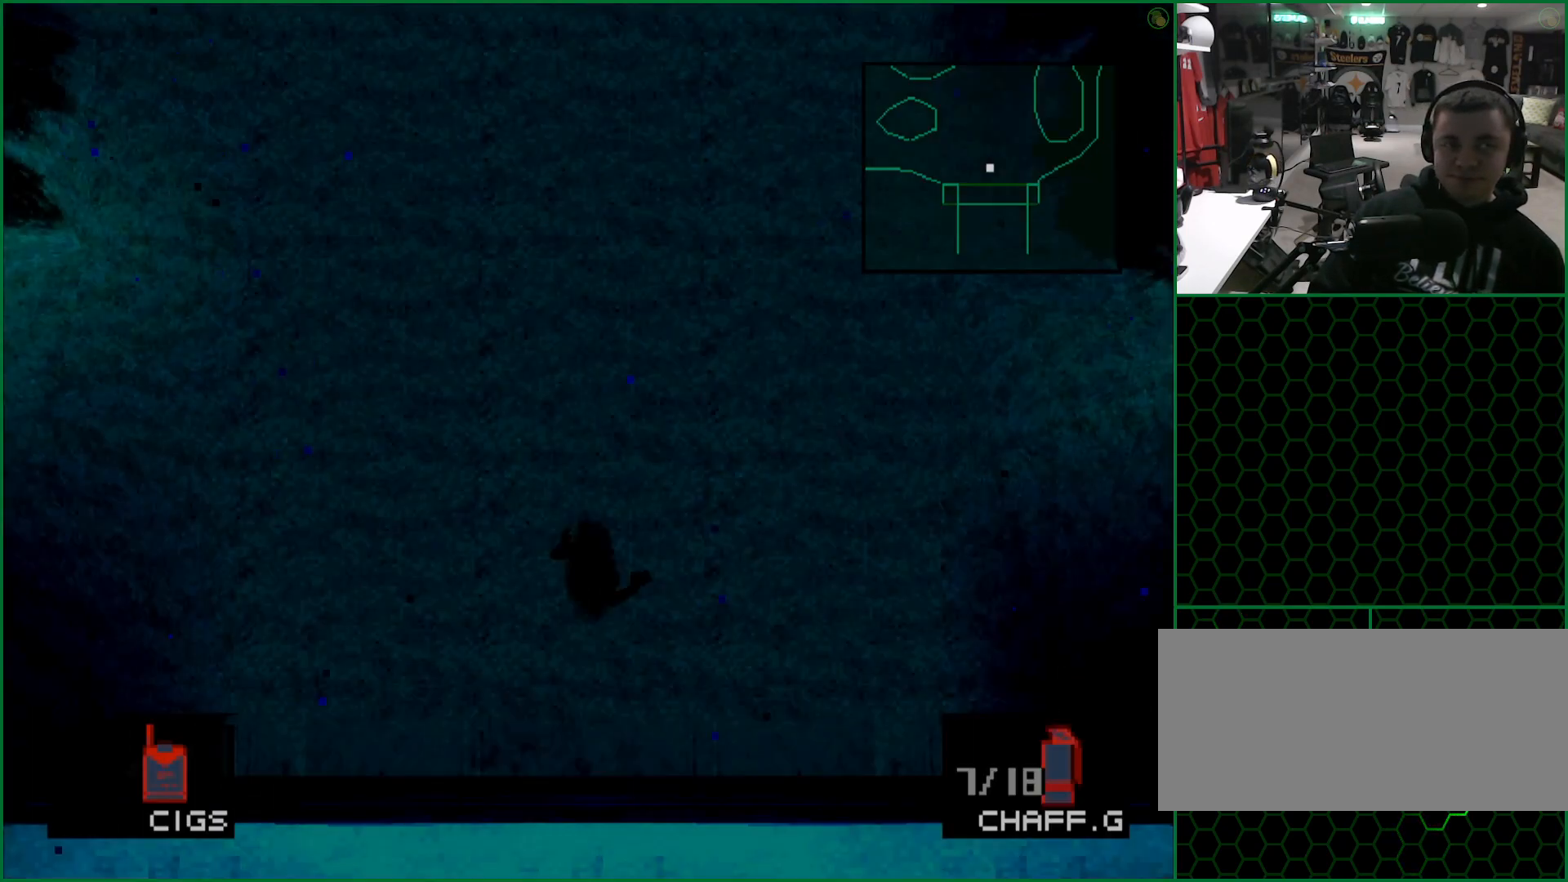
{"buttons": ["DPAD_UP"], "left_stick": "center", "button_events": []}